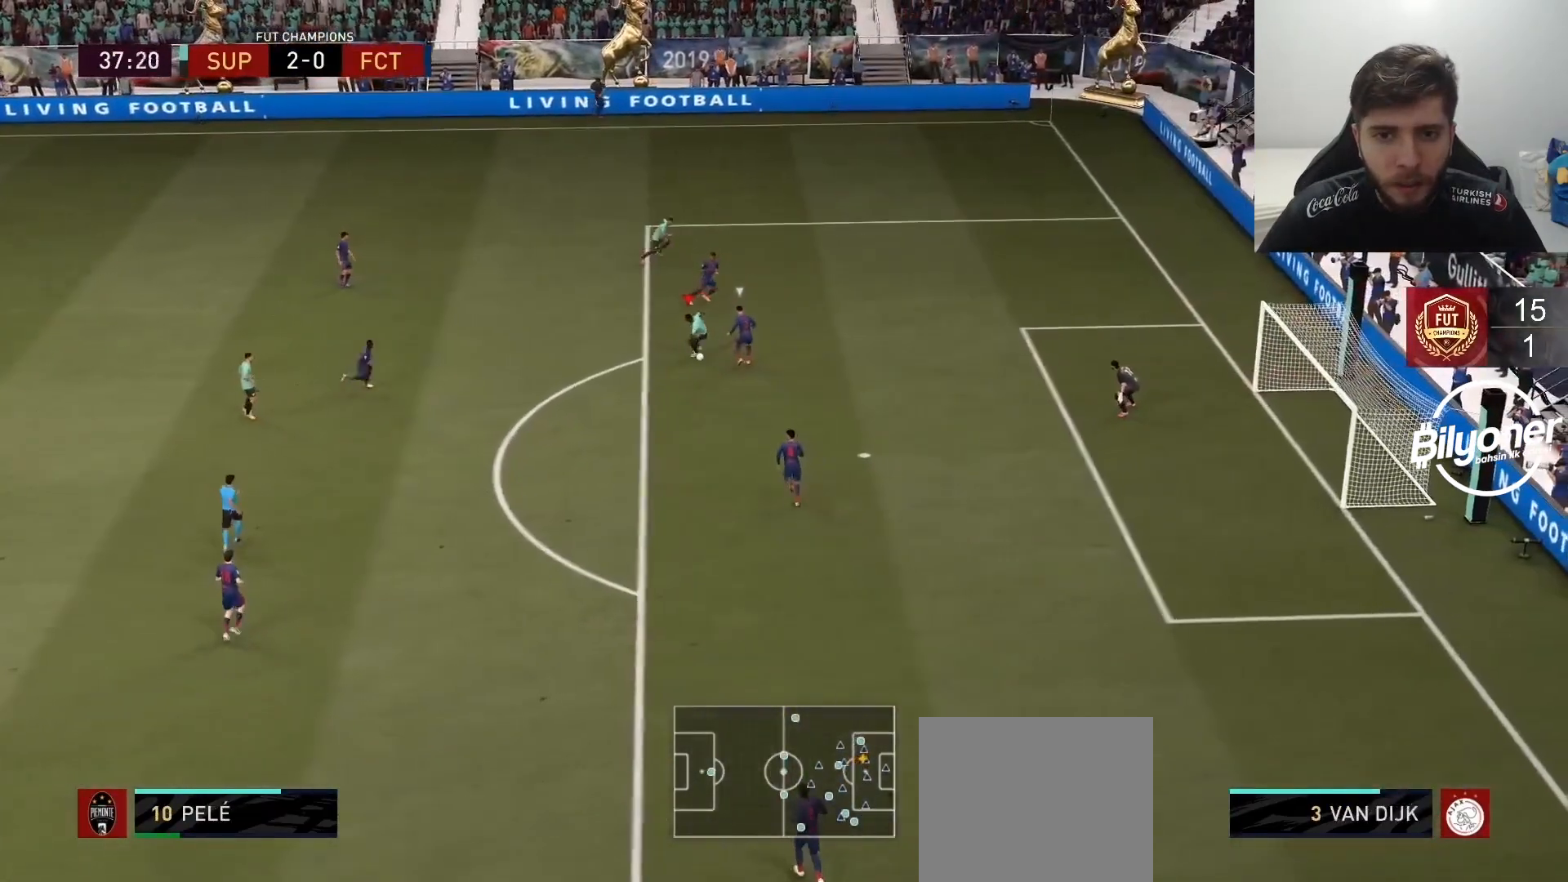
Gameplay with a controller (PlayStation layout); each line is a JSON object with the inputs held at the frame after it. "events" lists button and stick changes between this image and that frame as [ms after this image, input, new state], when the widget could be followed in between.
{"buttons": [], "left_stick": "down", "right_stick": "center", "events": []}
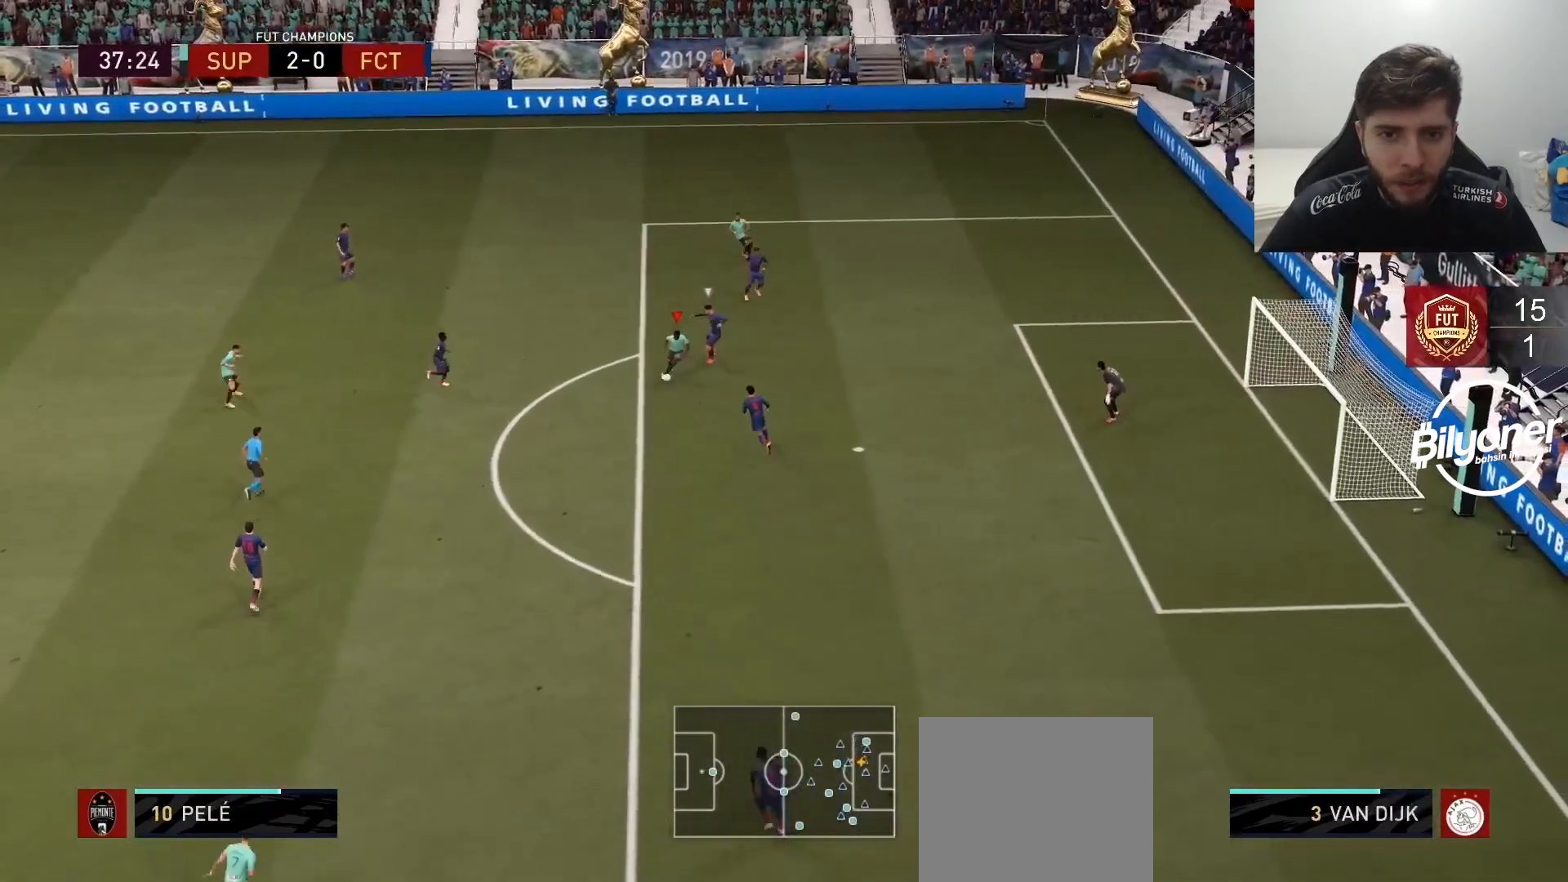
{"buttons": [], "left_stick": "up", "right_stick": "center", "events": [[150, "left_stick", "up-left"], [467, "left_stick", "up"]]}
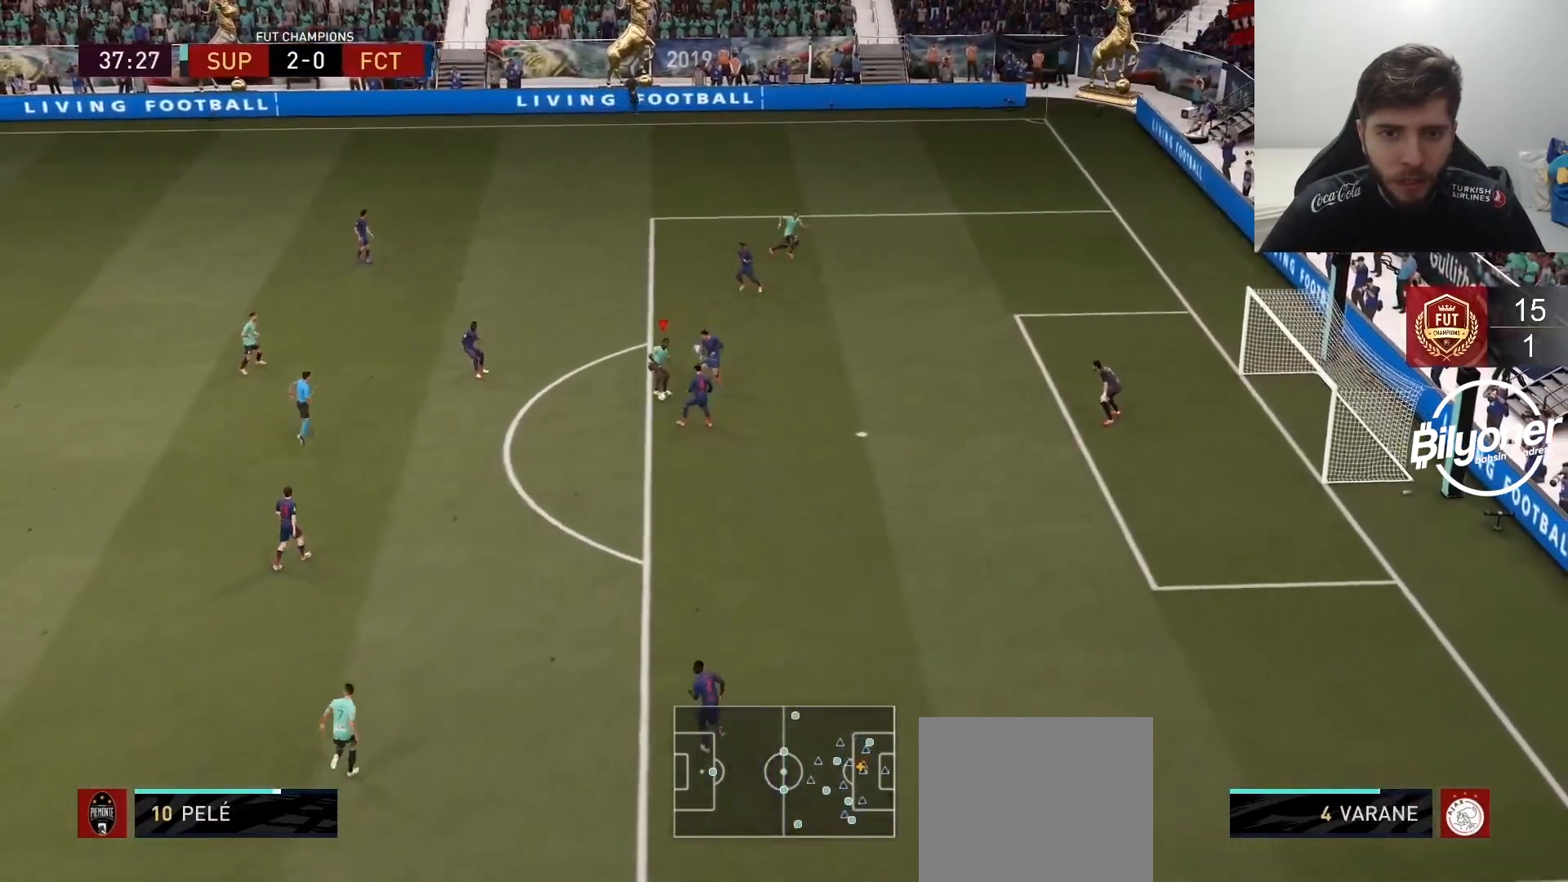
{"buttons": [], "left_stick": "up-right", "right_stick": "up", "events": [[150, "left_stick", "up-right"], [283, "right_stick", "up-right"], [400, "right_stick", "up"]]}
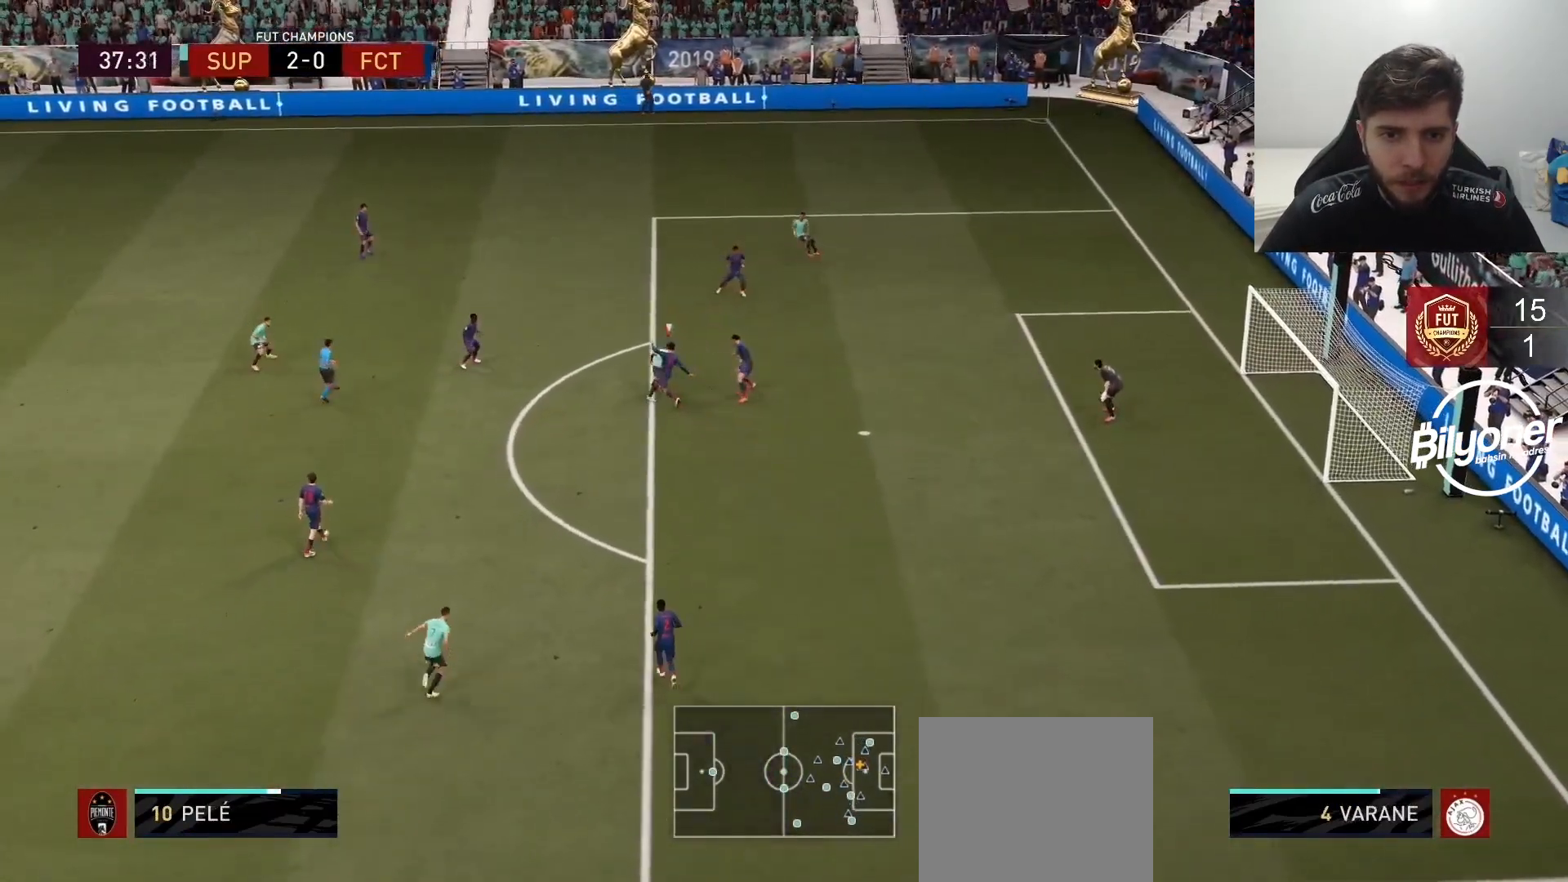
{"buttons": [], "left_stick": "up", "right_stick": "center", "events": [[33, "right_stick", "center"], [367, "left_stick", "up"]]}
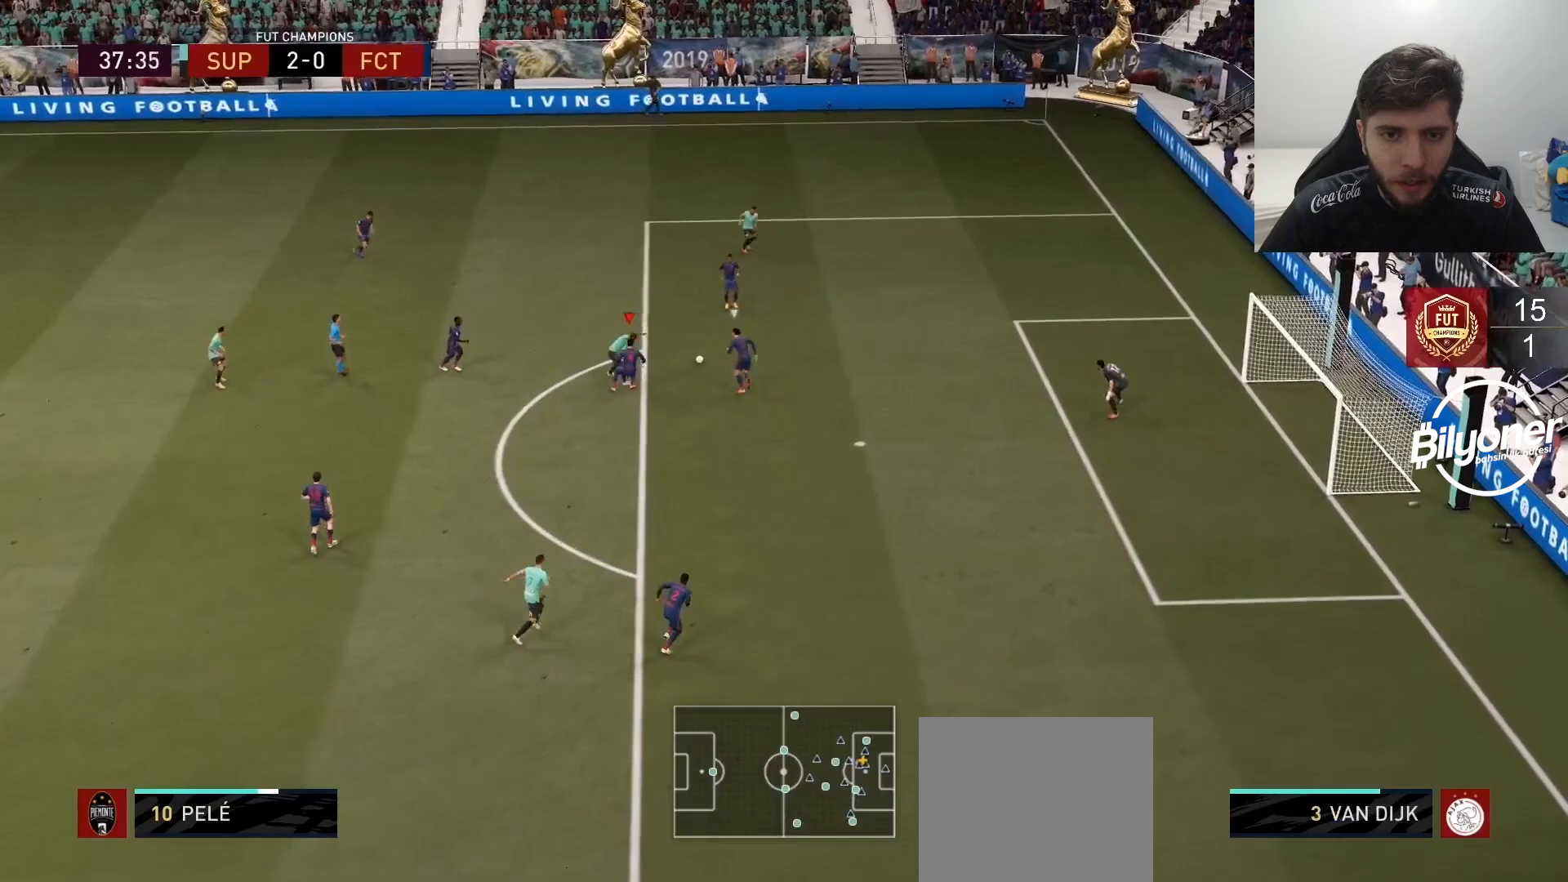
{"buttons": ["R2"], "left_stick": "up", "right_stick": "center", "events": [[150, "R2", "down"]]}
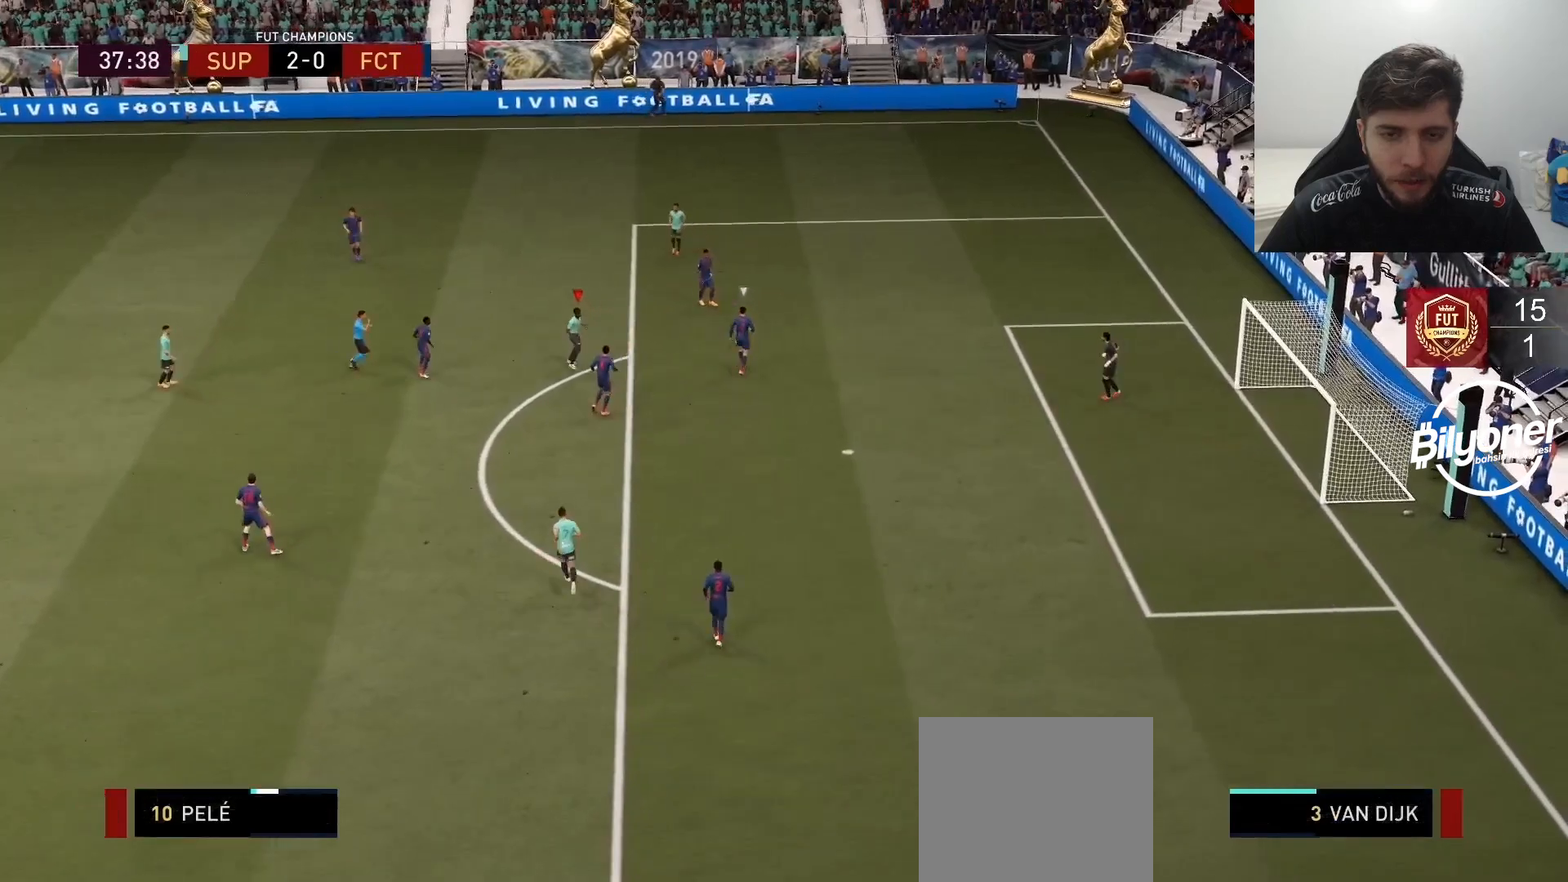
{"buttons": [], "left_stick": "center", "right_stick": "center", "events": [[117, "R2", "up"], [133, "left_stick", "center"], [217, "CROSS", "down"], [317, "CROSS", "up"], [367, "CROSS", "down"], [483, "CROSS", "up"]]}
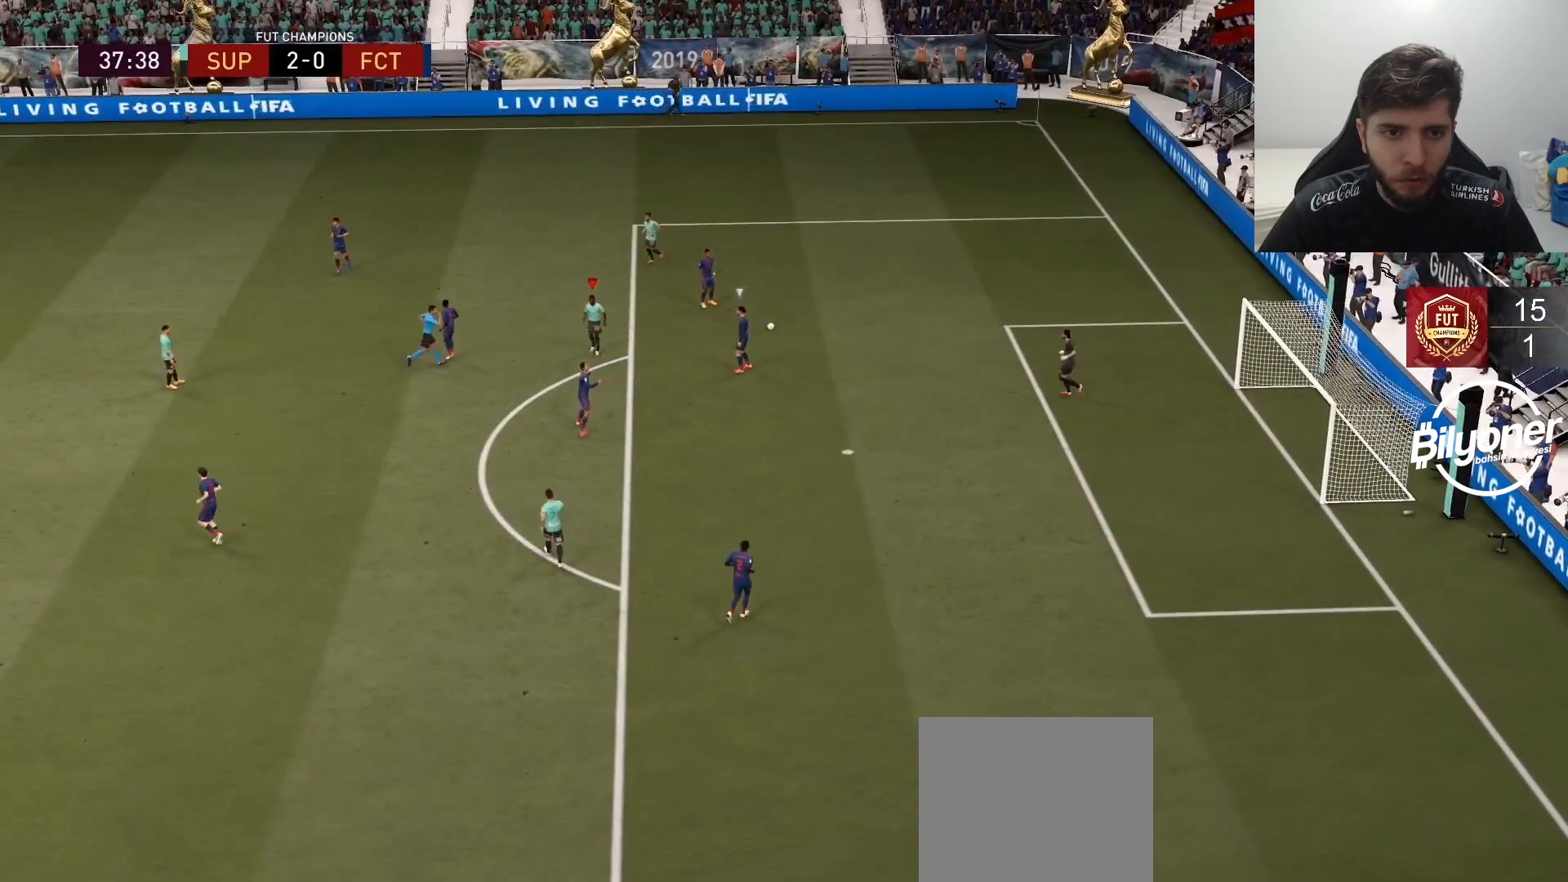
{"buttons": ["CROSS"], "left_stick": "center", "right_stick": "center", "events": [[50, "CROSS", "down"], [150, "CROSS", "up"], [233, "CROSS", "down"], [367, "CROSS", "up"], [417, "CROSS", "down"]]}
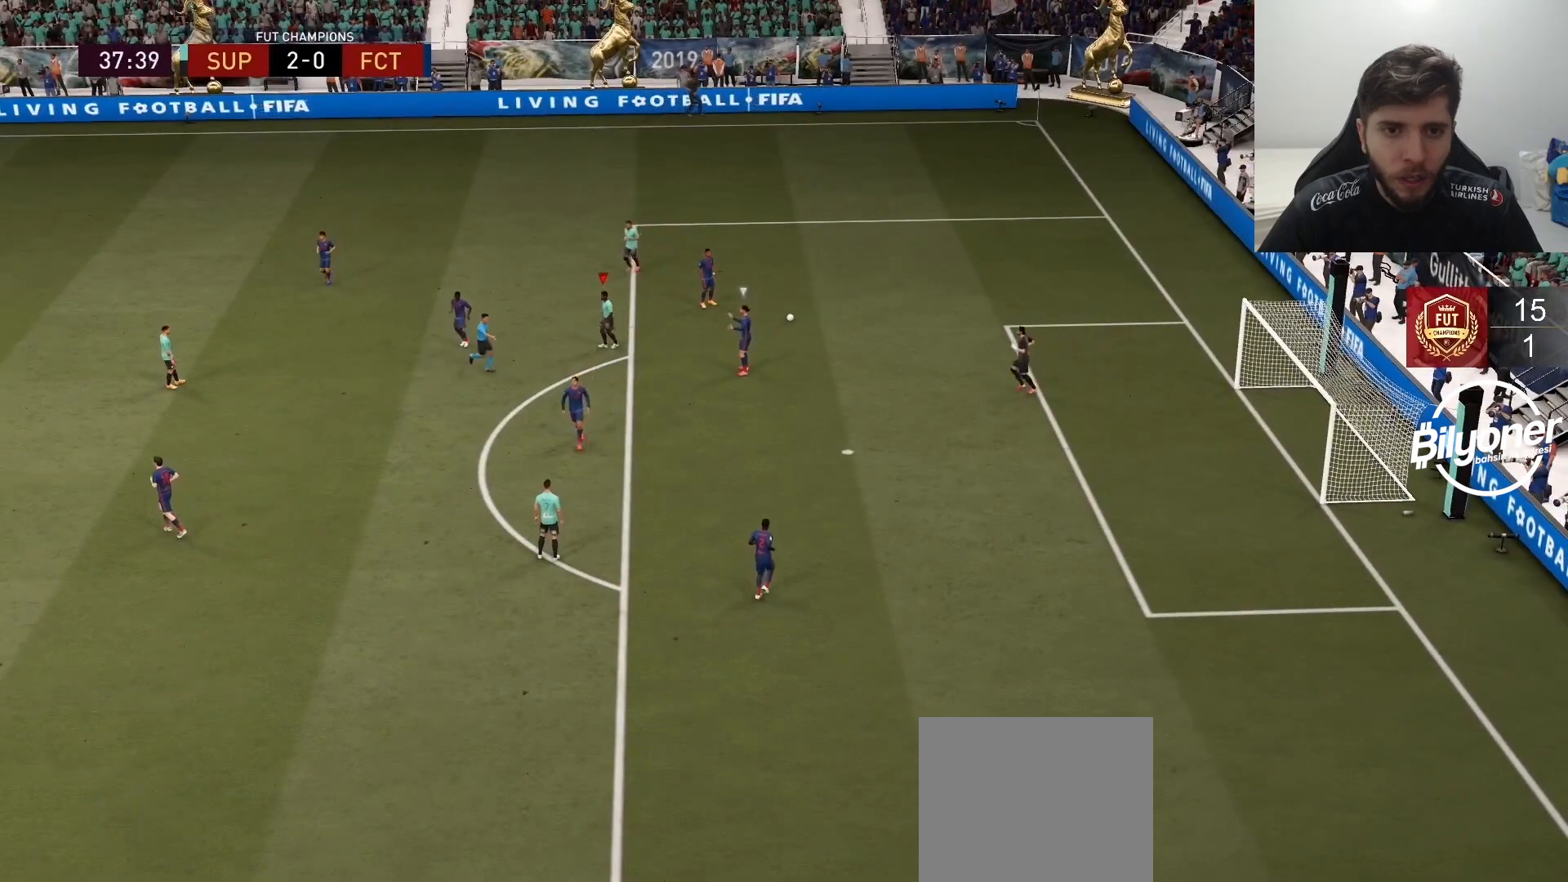
{"buttons": [], "left_stick": "center", "right_stick": "center", "events": [[33, "CROSS", "up"], [100, "CROSS", "down"], [233, "CROSS", "up"], [317, "CROSS", "down"], [433, "CROSS", "up"]]}
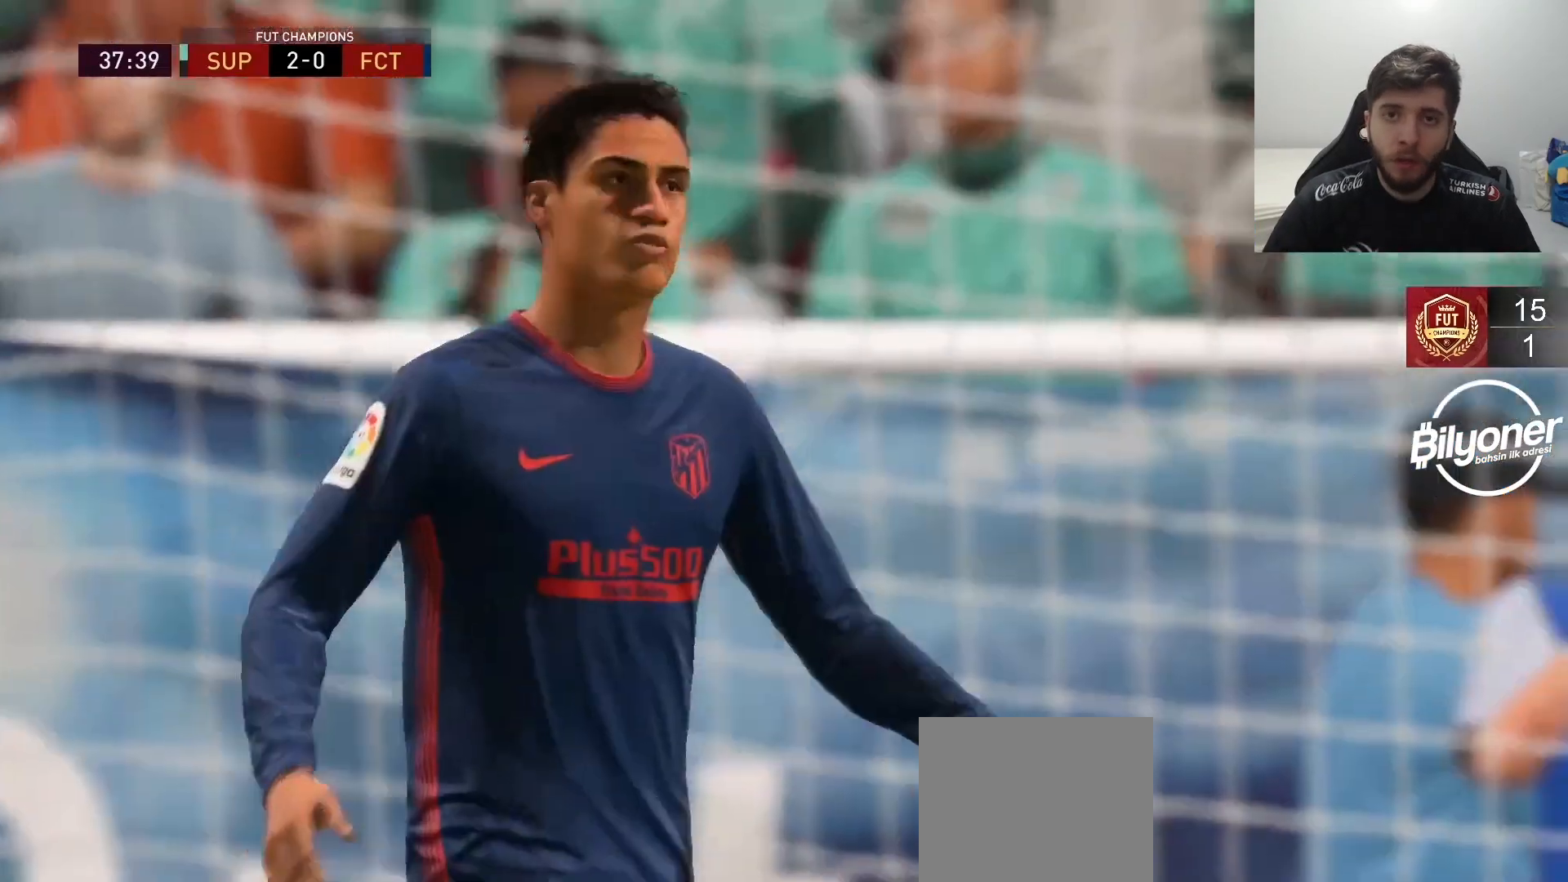
{"buttons": ["CROSS"], "left_stick": "center", "right_stick": "center", "events": [[33, "CROSS", "down"], [117, "CROSS", "up"], [183, "CROSS", "down"], [317, "CROSS", "up"], [383, "CROSS", "down"]]}
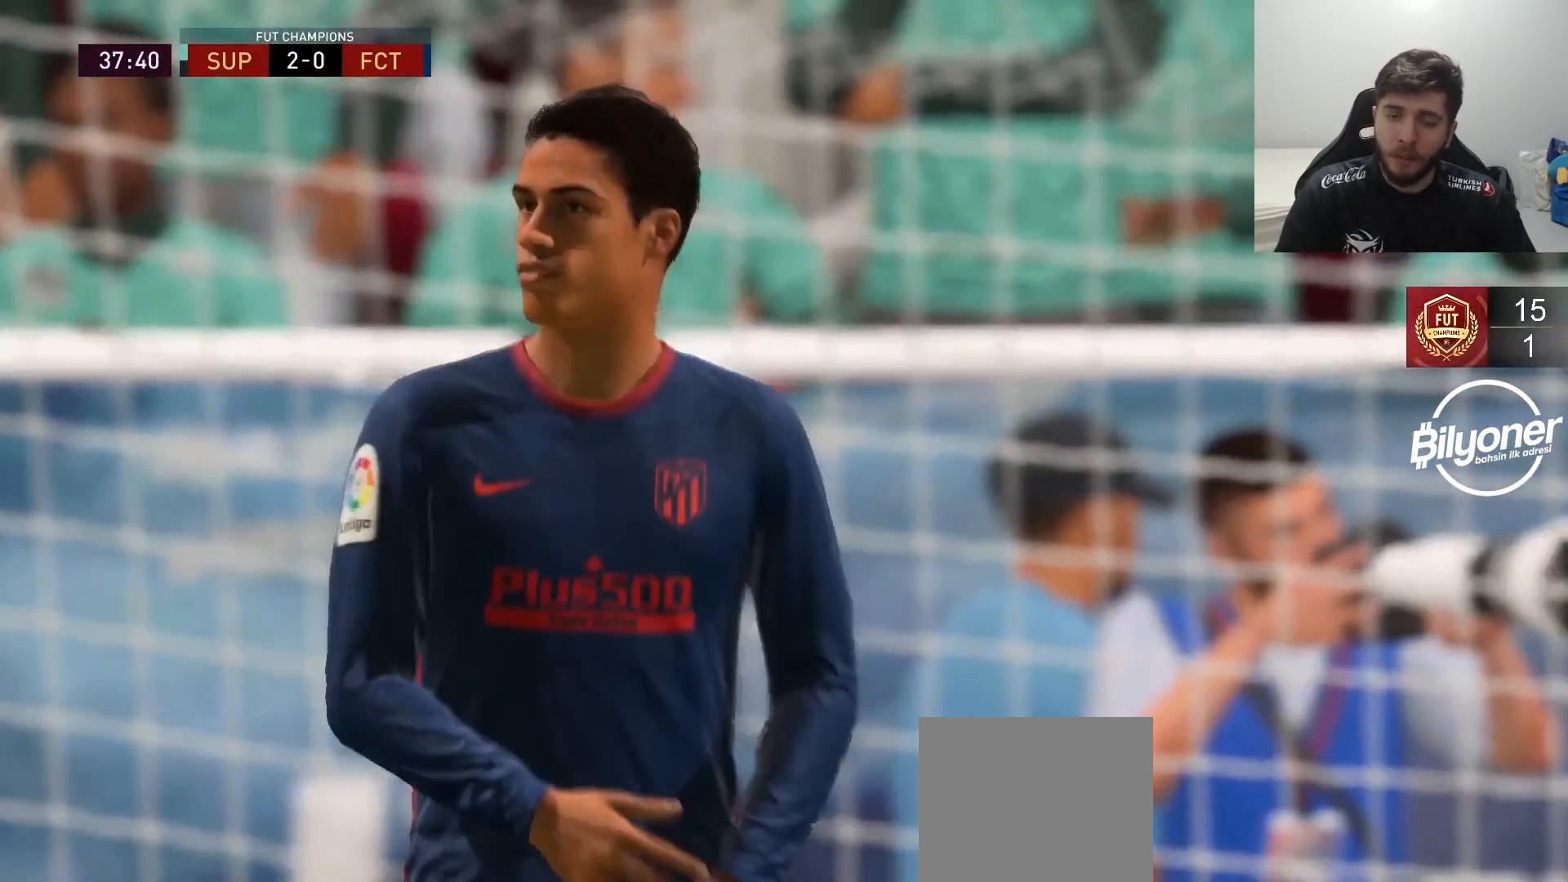
{"buttons": [], "left_stick": "center", "right_stick": "center", "events": [[33, "CROSS", "up"], [150, "CROSS", "down"], [283, "CROSS", "up"], [367, "CROSS", "down"], [467, "CROSS", "up"]]}
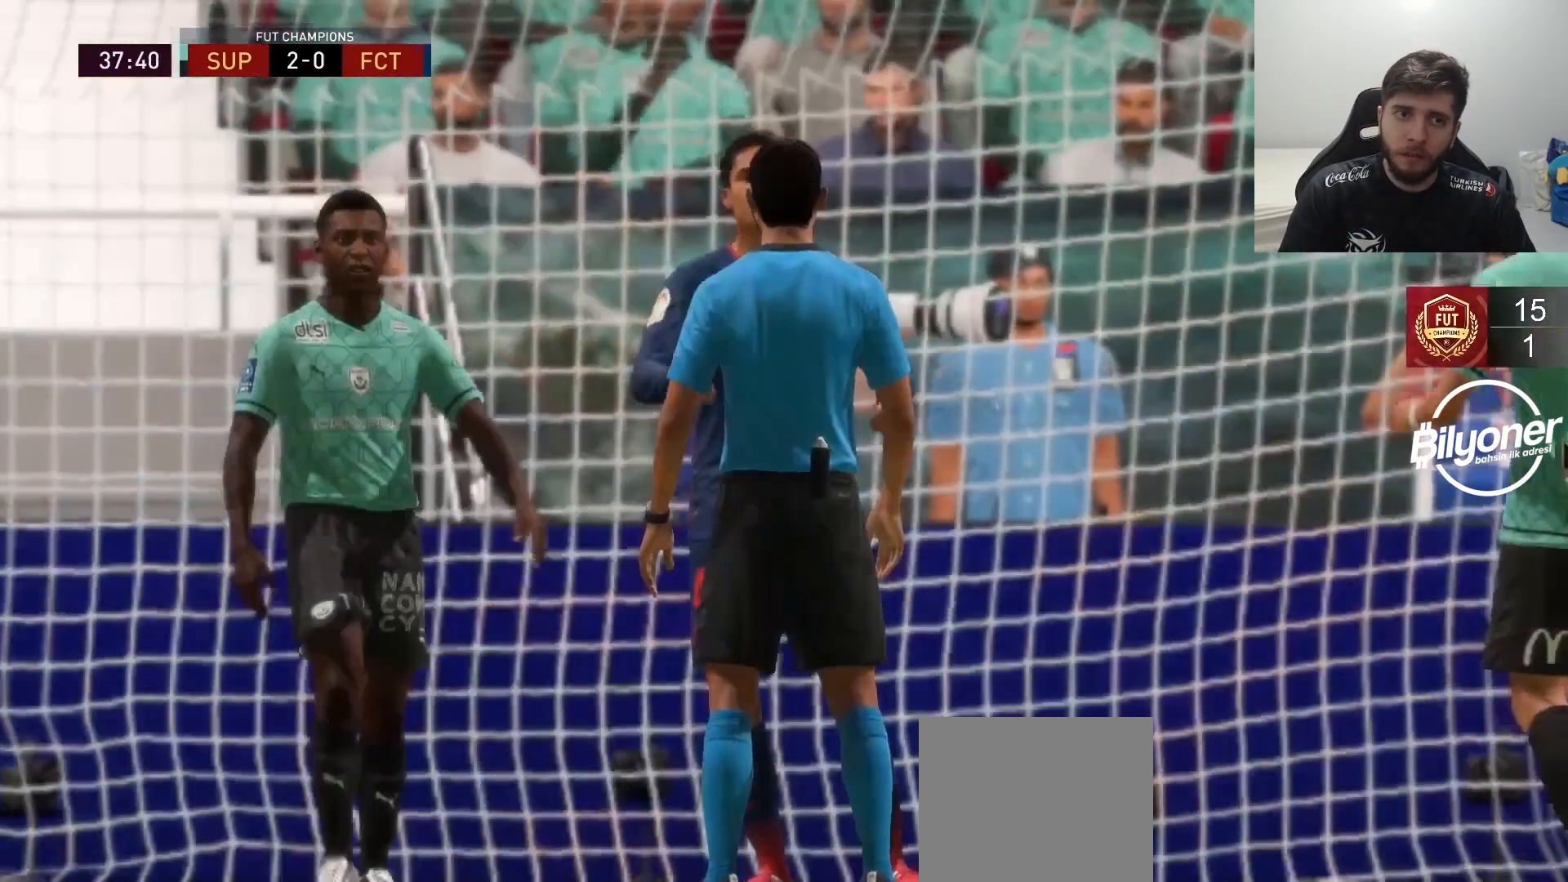
{"buttons": ["CROSS"], "left_stick": "center", "right_stick": "center", "events": [[50, "CROSS", "down"], [167, "CROSS", "up"], [283, "CROSS", "down"], [400, "CROSS", "up"], [500, "CROSS", "down"]]}
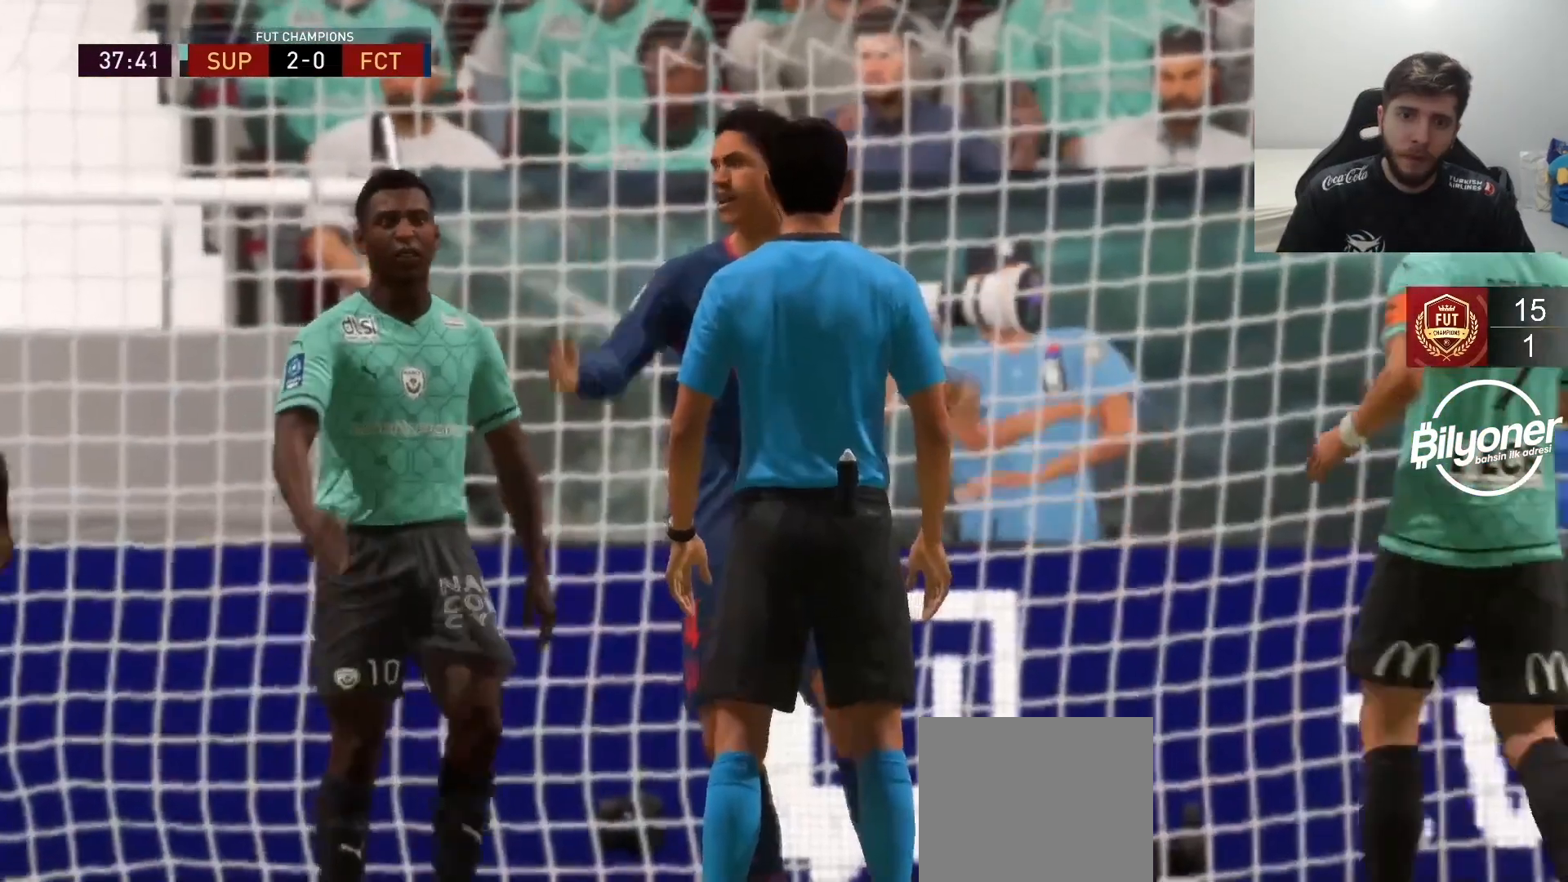
{"buttons": ["CROSS"], "left_stick": "center", "right_stick": "center", "events": [[117, "CROSS", "up"], [217, "CROSS", "down"], [333, "CROSS", "up"], [467, "CROSS", "down"]]}
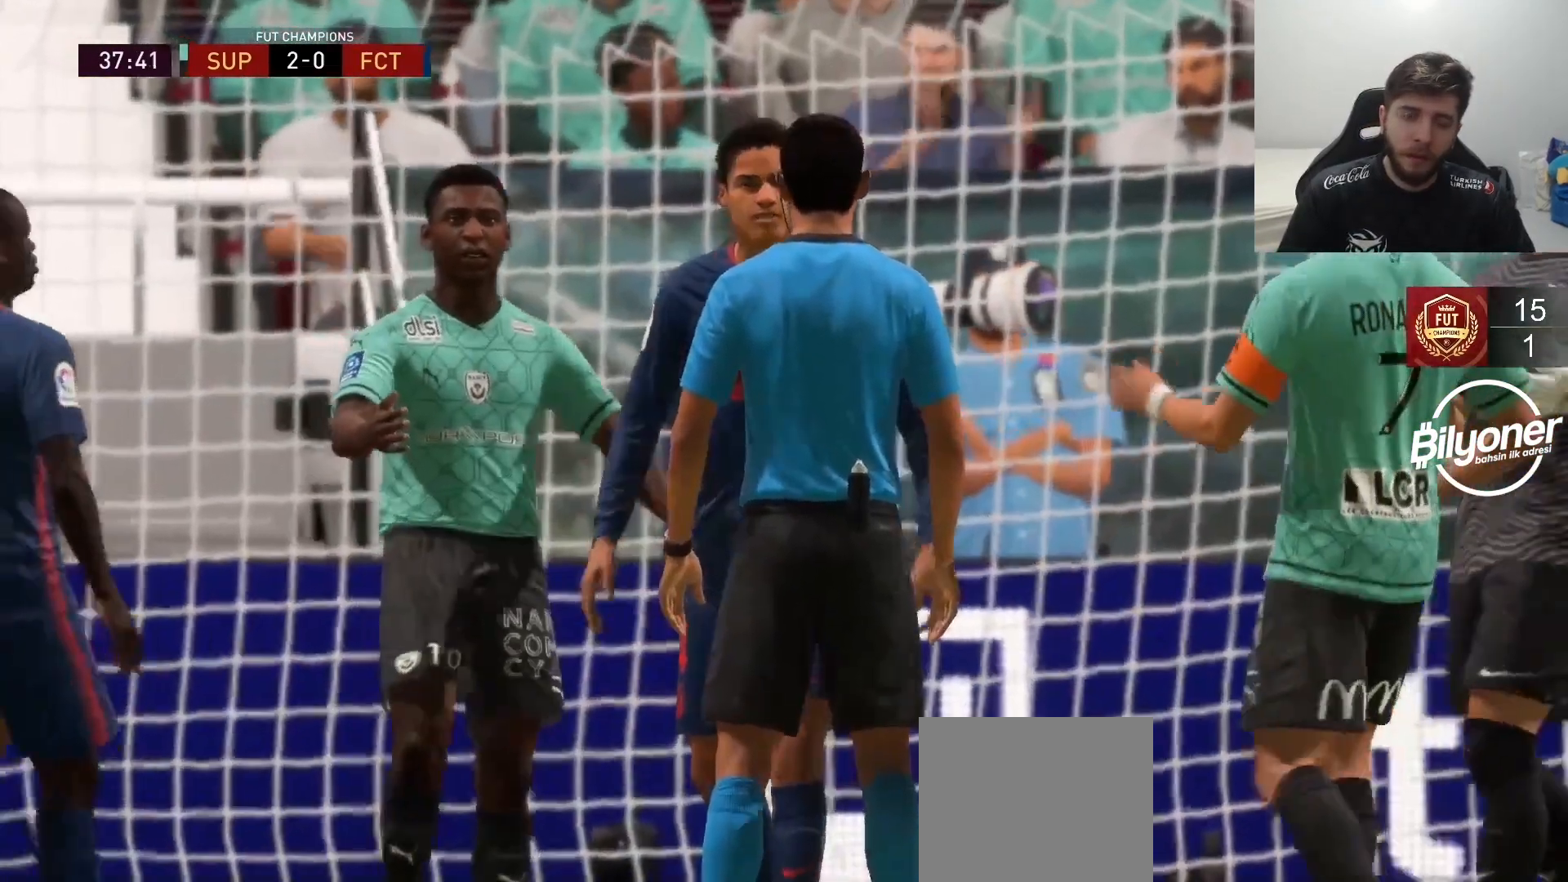
{"buttons": ["CROSS"], "left_stick": "center", "right_stick": "center", "events": [[117, "CROSS", "up"], [233, "CROSS", "down"], [333, "CROSS", "up"], [450, "CROSS", "down"]]}
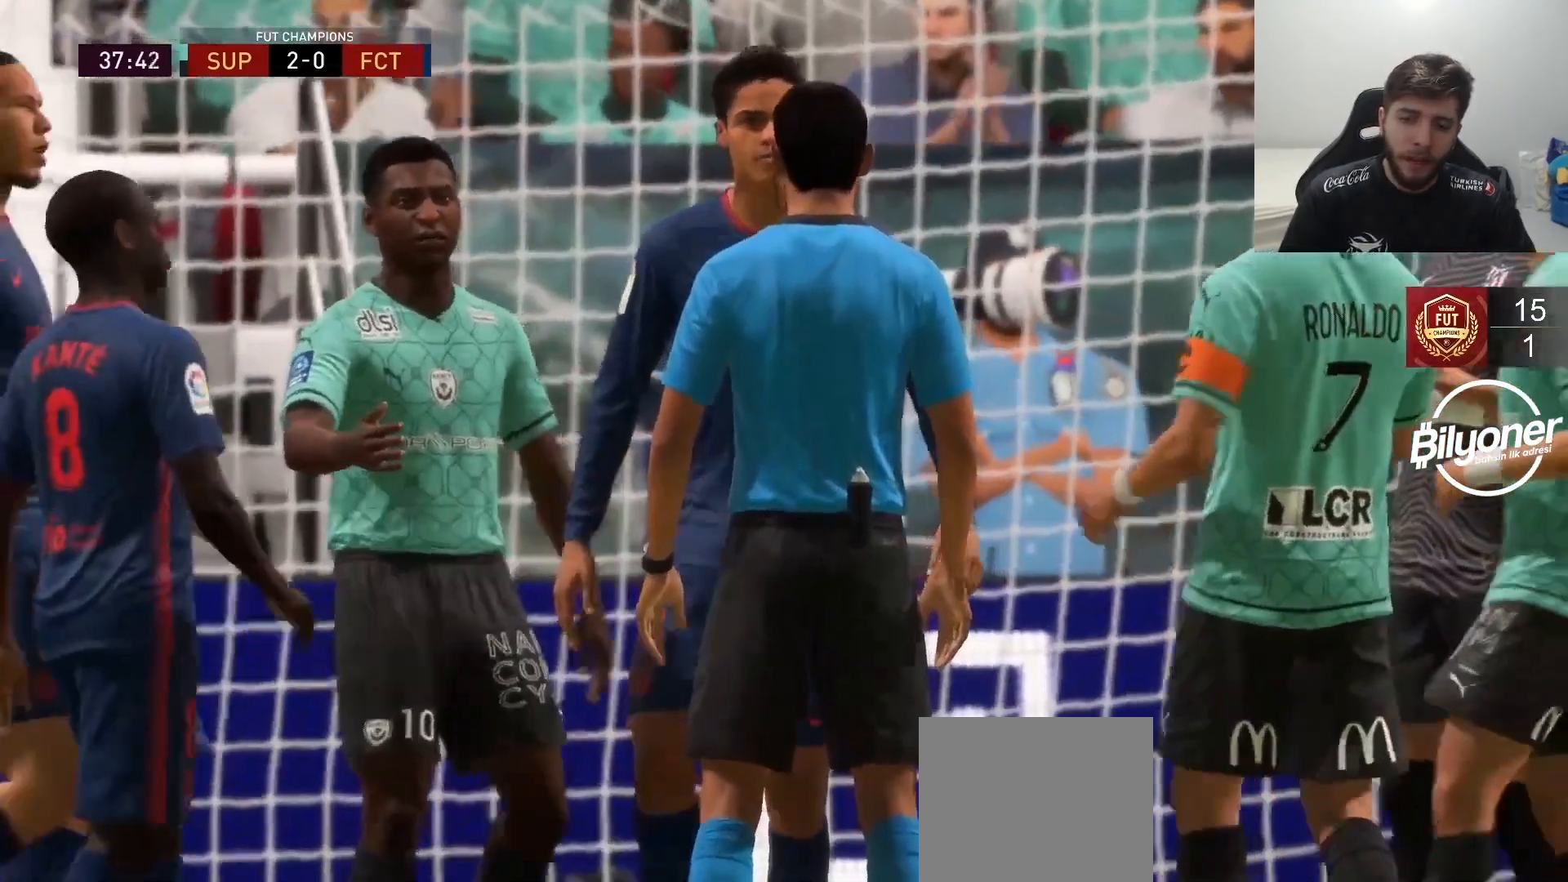
{"buttons": [], "left_stick": "center", "right_stick": "center", "events": [[33, "CROSS", "up"], [150, "CROSS", "down"], [283, "CROSS", "up"], [383, "CROSS", "down"], [500, "CROSS", "up"]]}
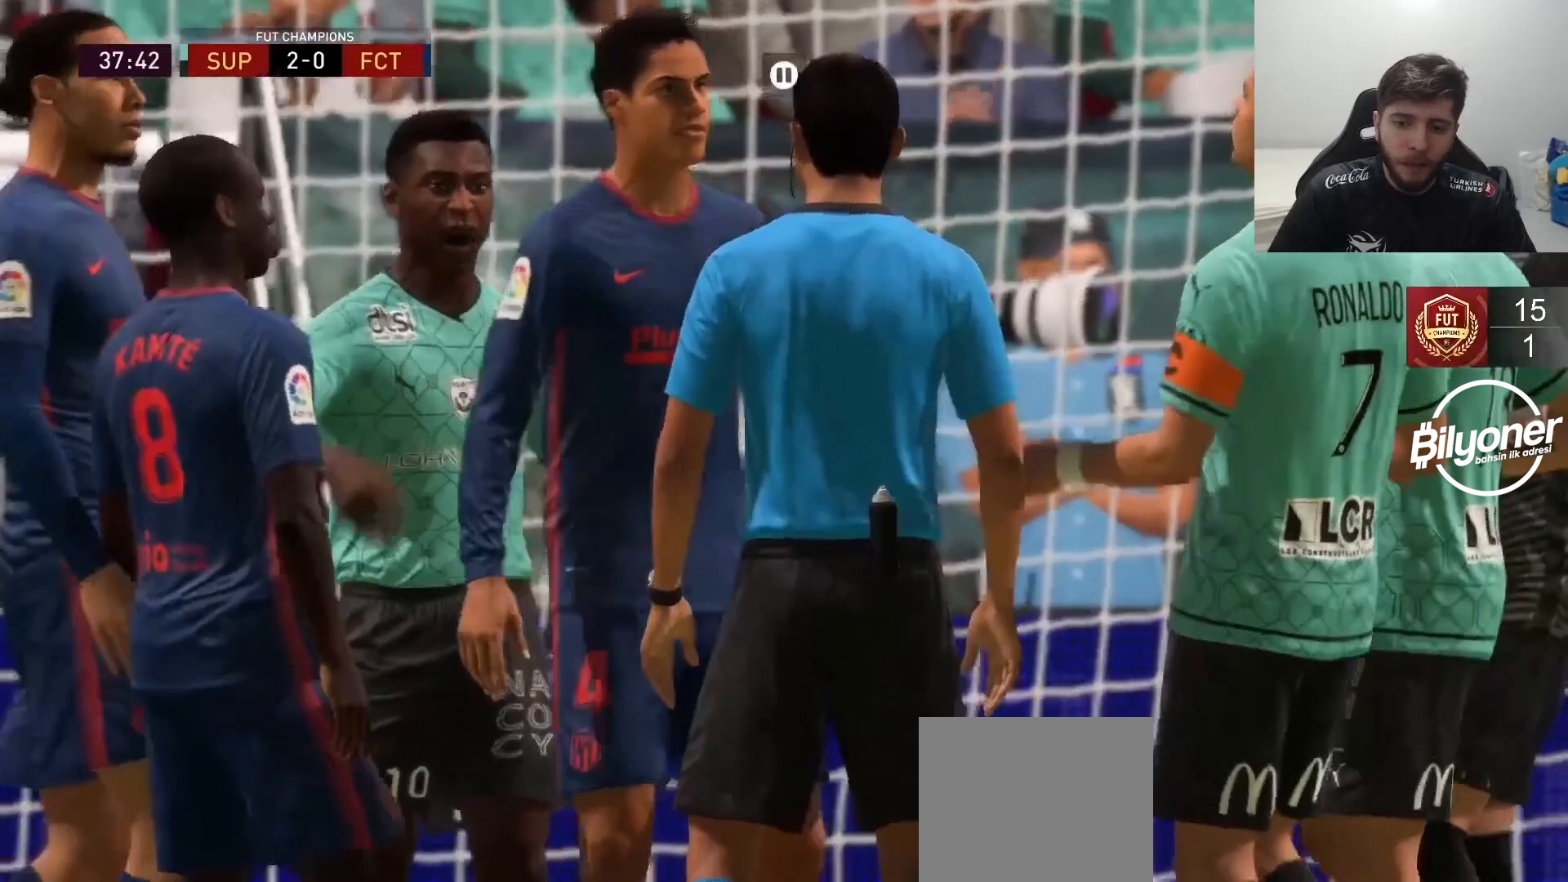
{"buttons": [], "left_stick": "center", "right_stick": "center", "events": [[117, "CROSS", "down"], [217, "CROSS", "up"], [317, "CROSS", "down"], [450, "CROSS", "up"]]}
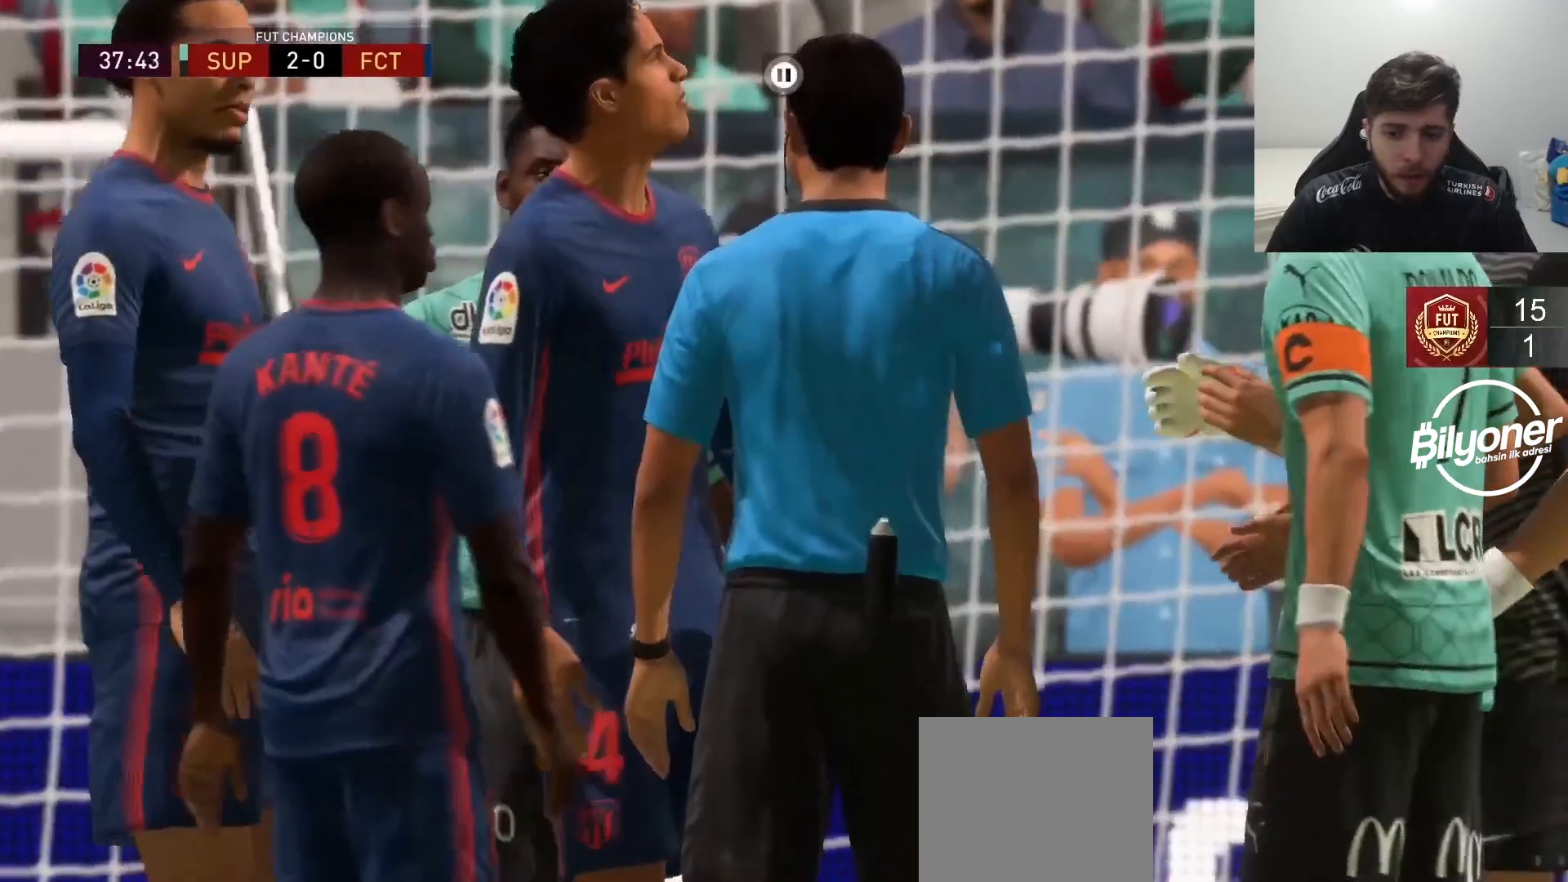
{"buttons": ["CROSS"], "left_stick": "center", "right_stick": "center", "events": [[50, "CROSS", "down"], [150, "CROSS", "up"], [367, "CROSS", "down"]]}
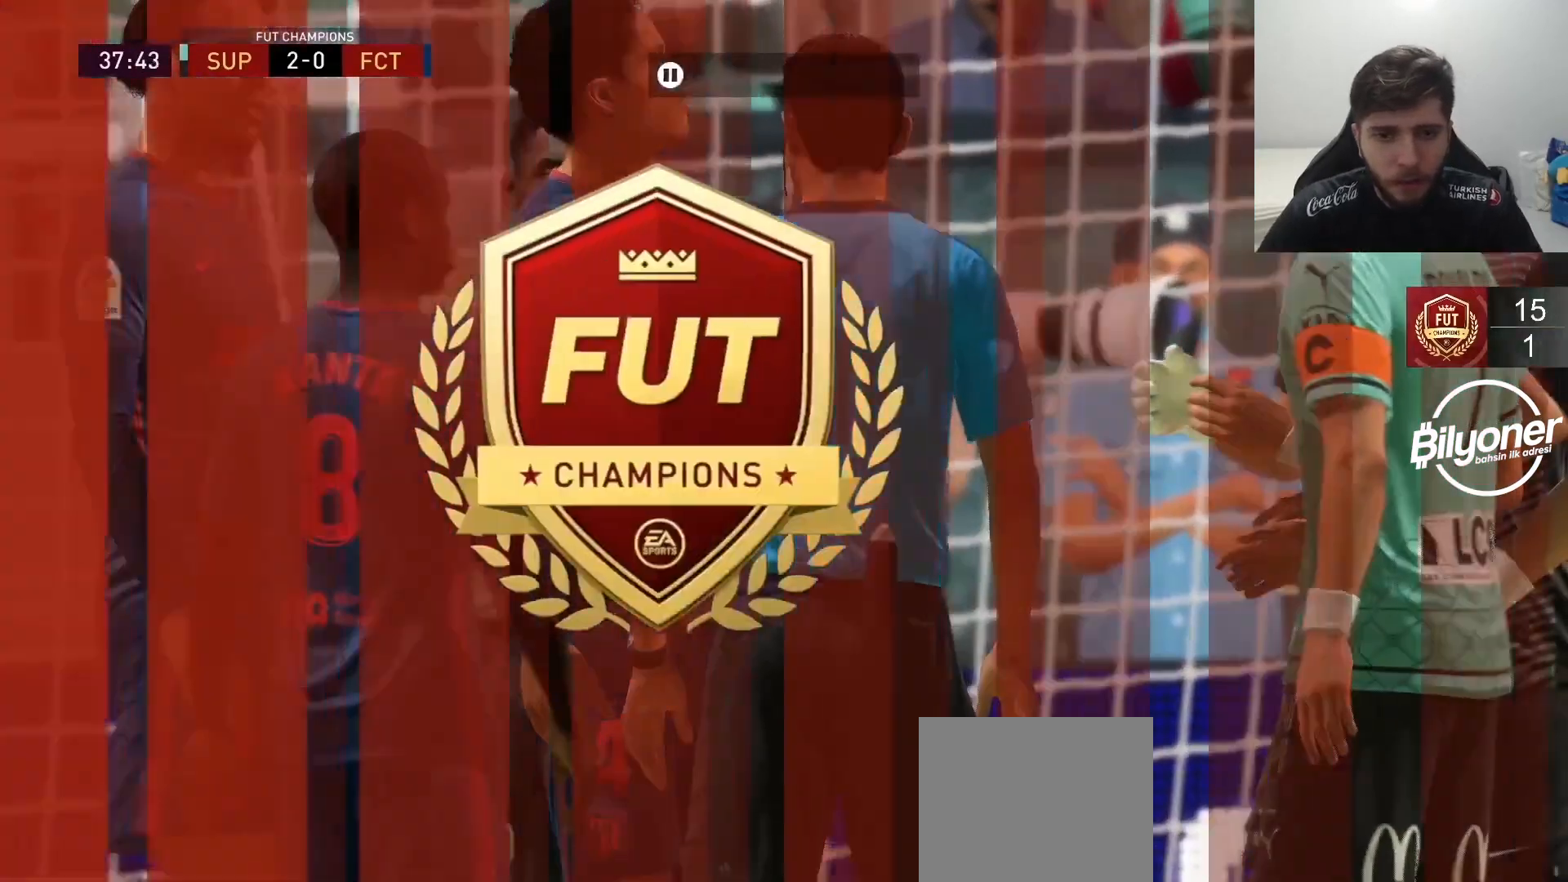
{"buttons": ["CROSS"], "left_stick": "center", "right_stick": "center", "events": [[33, "CROSS", "up"], [83, "CROSS", "down"], [233, "CROSS", "up"], [283, "CROSS", "down"], [417, "CROSS", "up"], [500, "CROSS", "down"]]}
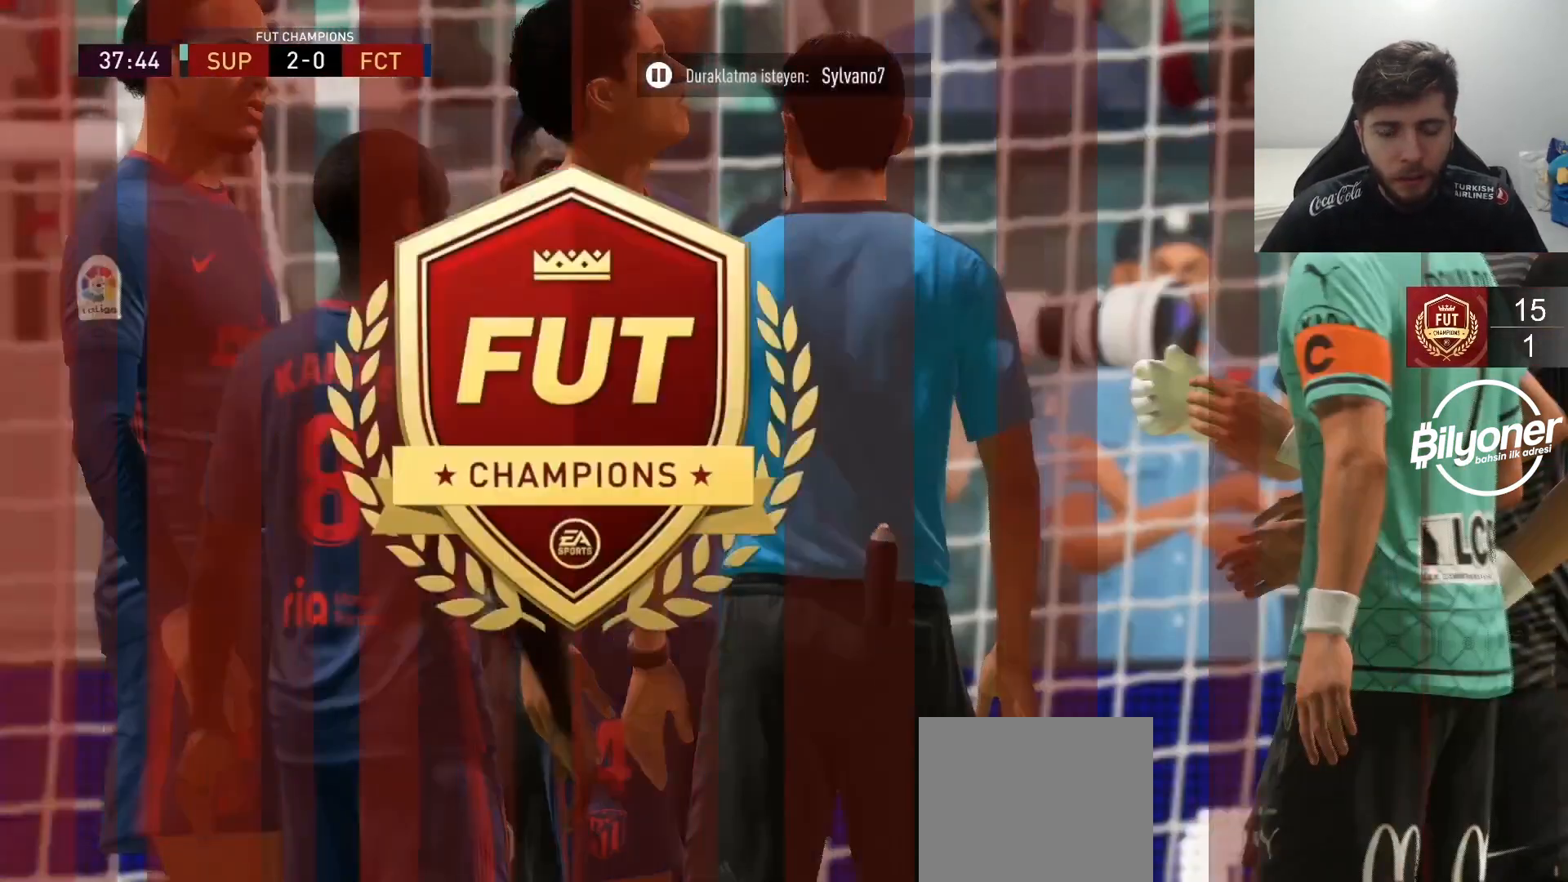
{"buttons": [], "left_stick": "center", "right_stick": "center", "events": [[117, "CROSS", "up"]]}
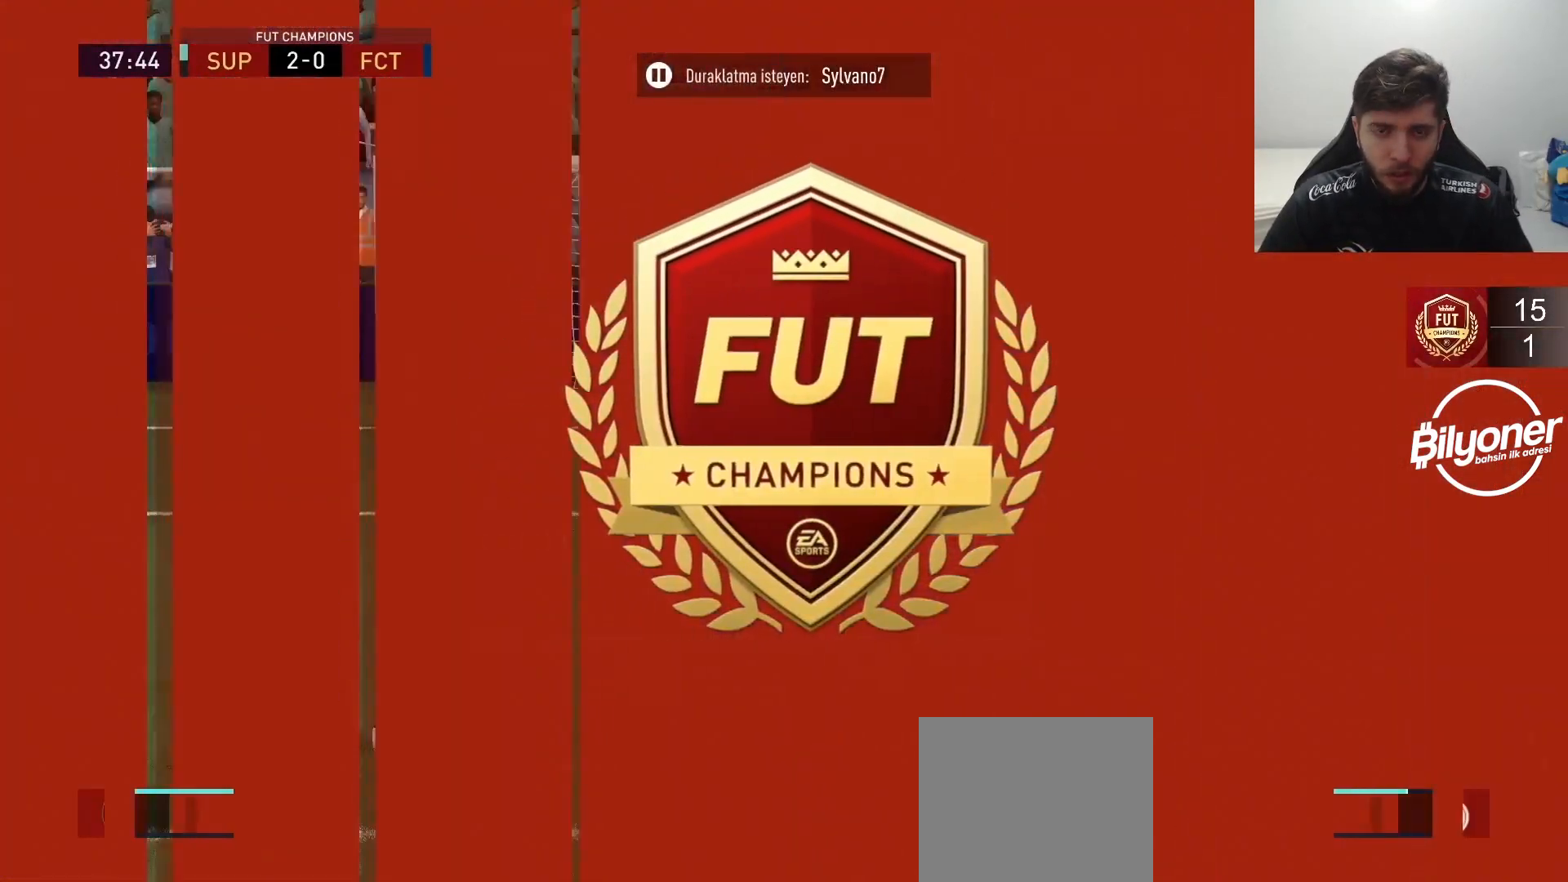
{"buttons": [], "left_stick": "down-left", "right_stick": "center", "events": [[500, "left_stick", "down-left"]]}
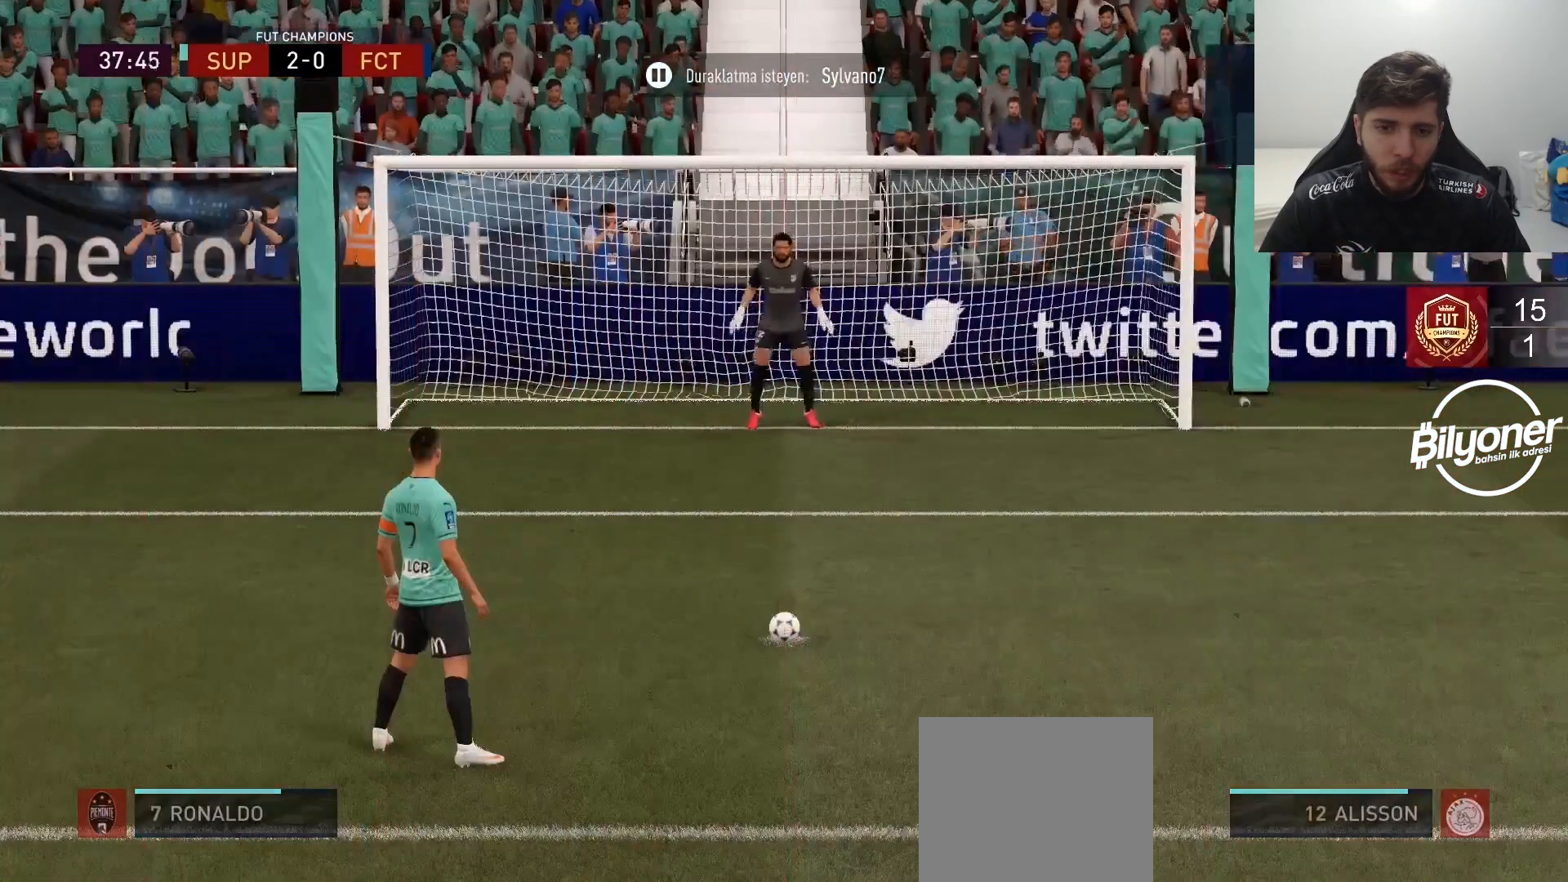
{"buttons": [], "left_stick": "down-left", "right_stick": "center", "events": []}
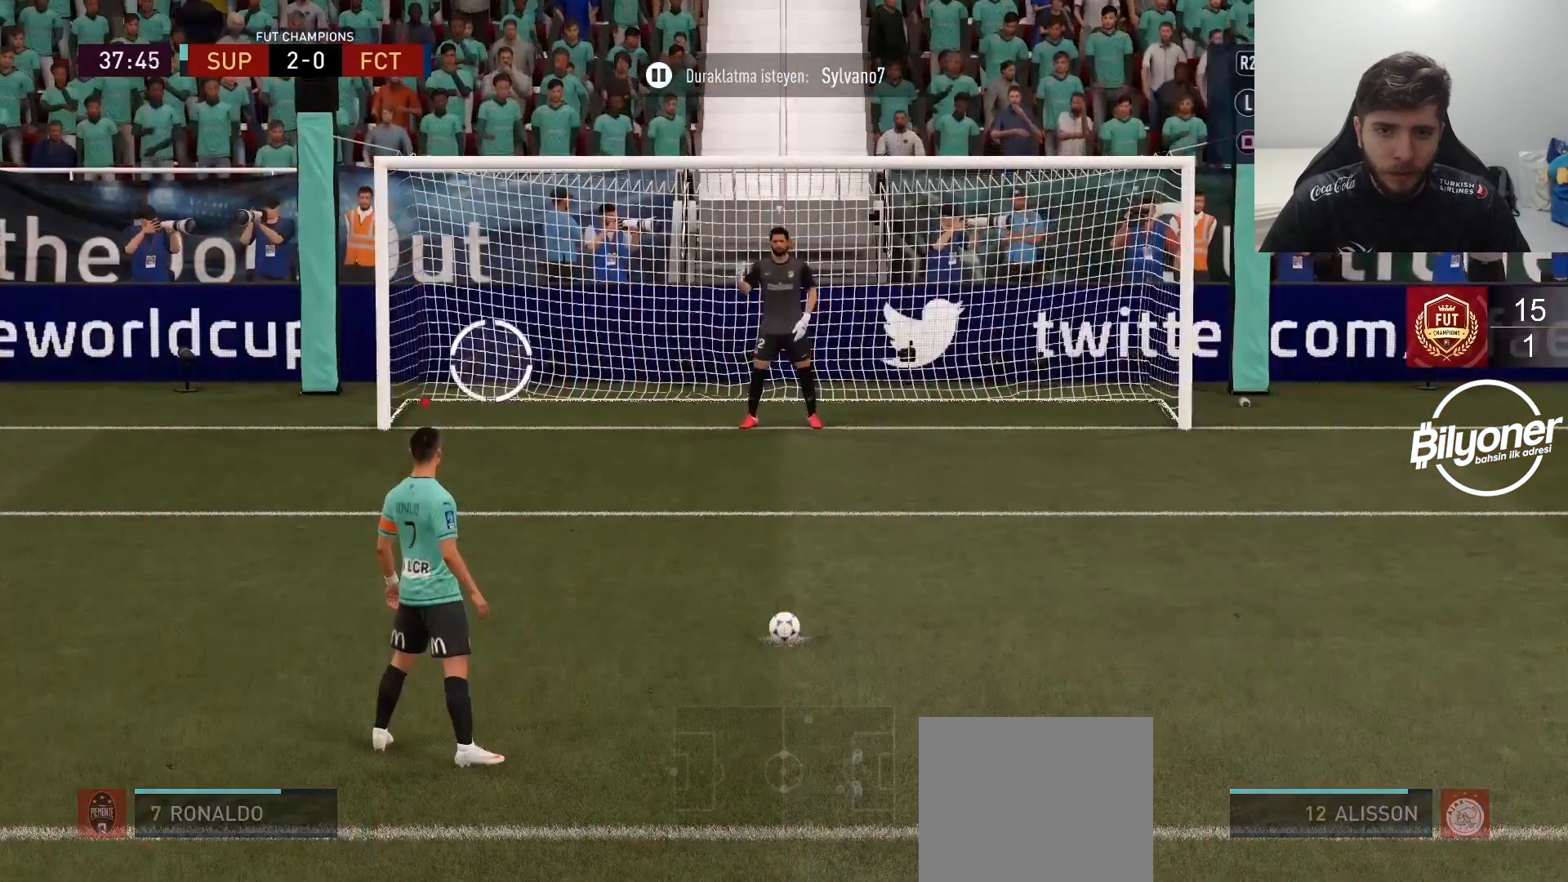
{"buttons": [], "left_stick": "down", "right_stick": "center", "events": [[67, "SQUARE", "down"], [150, "left_stick", "down"], [467, "SQUARE", "up"]]}
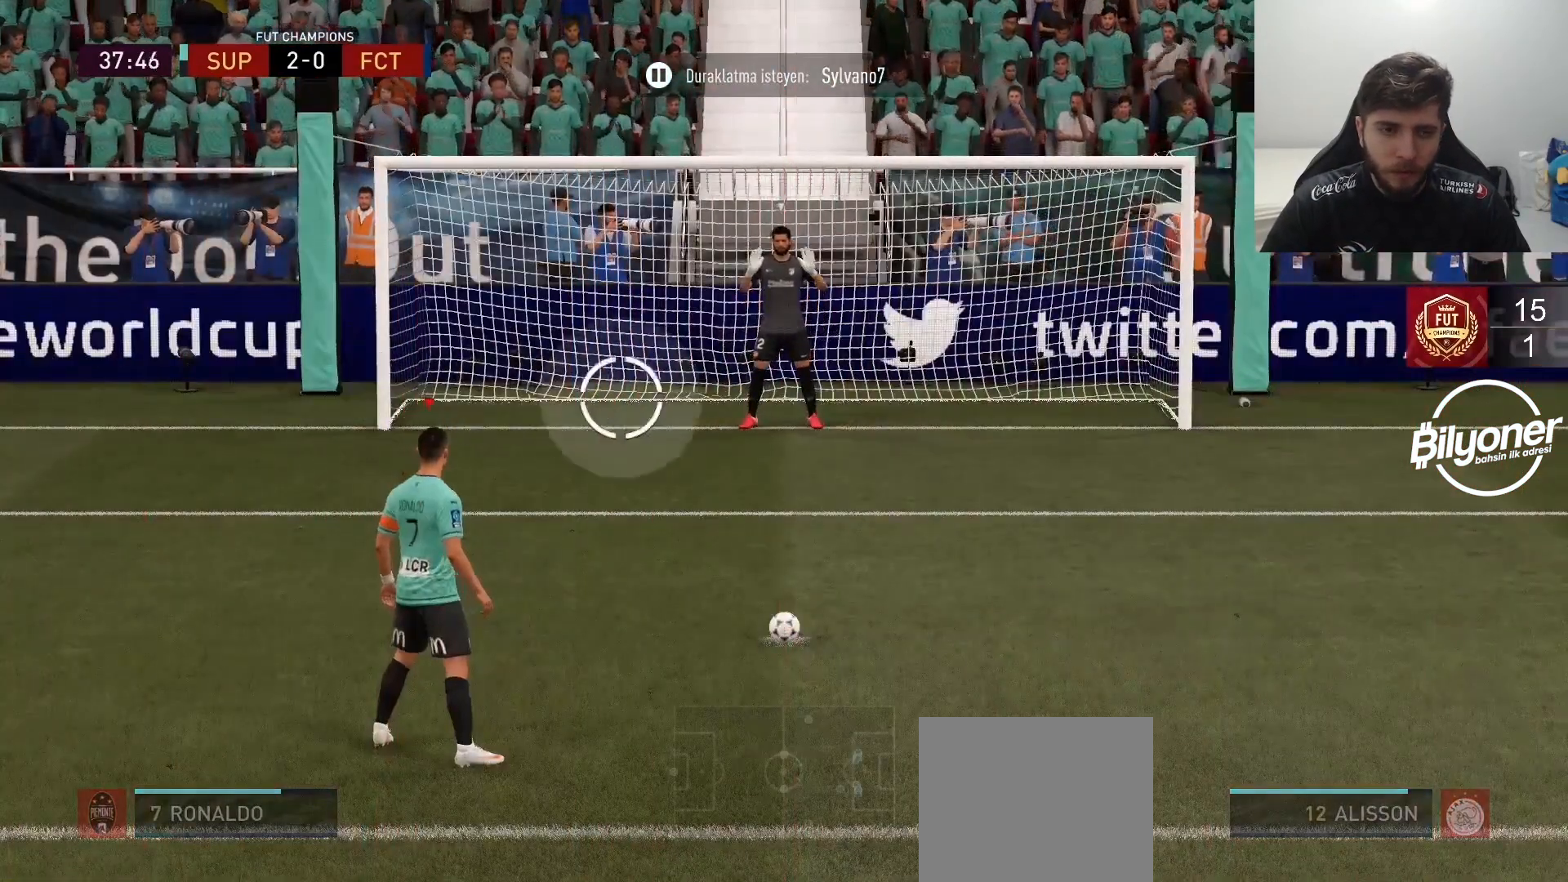
{"buttons": [], "left_stick": "down", "right_stick": "center", "events": []}
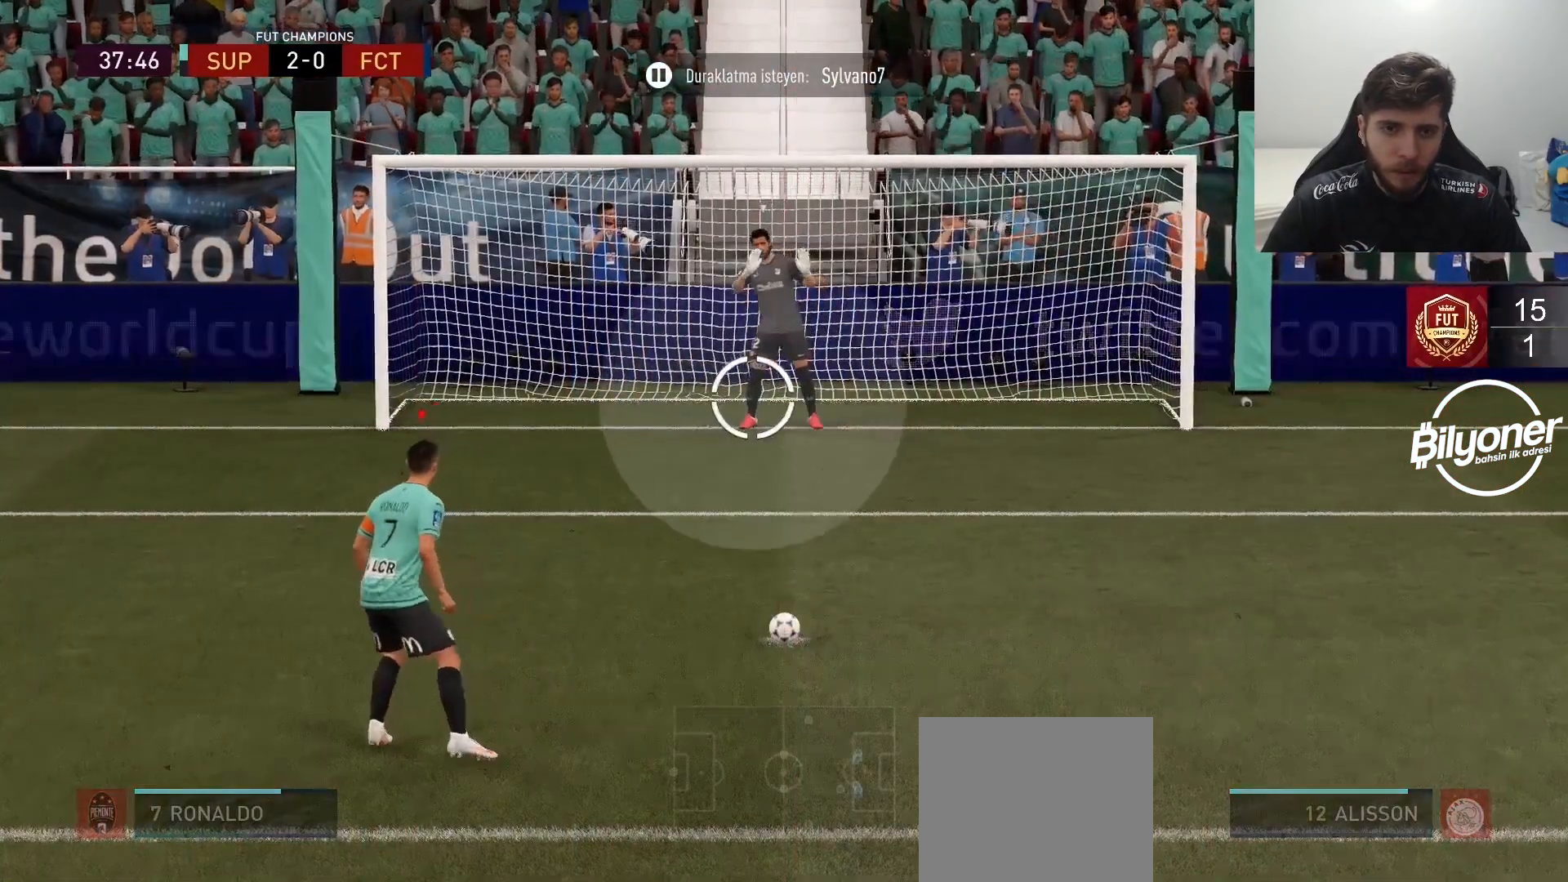
{"buttons": [], "left_stick": "down", "right_stick": "center", "events": []}
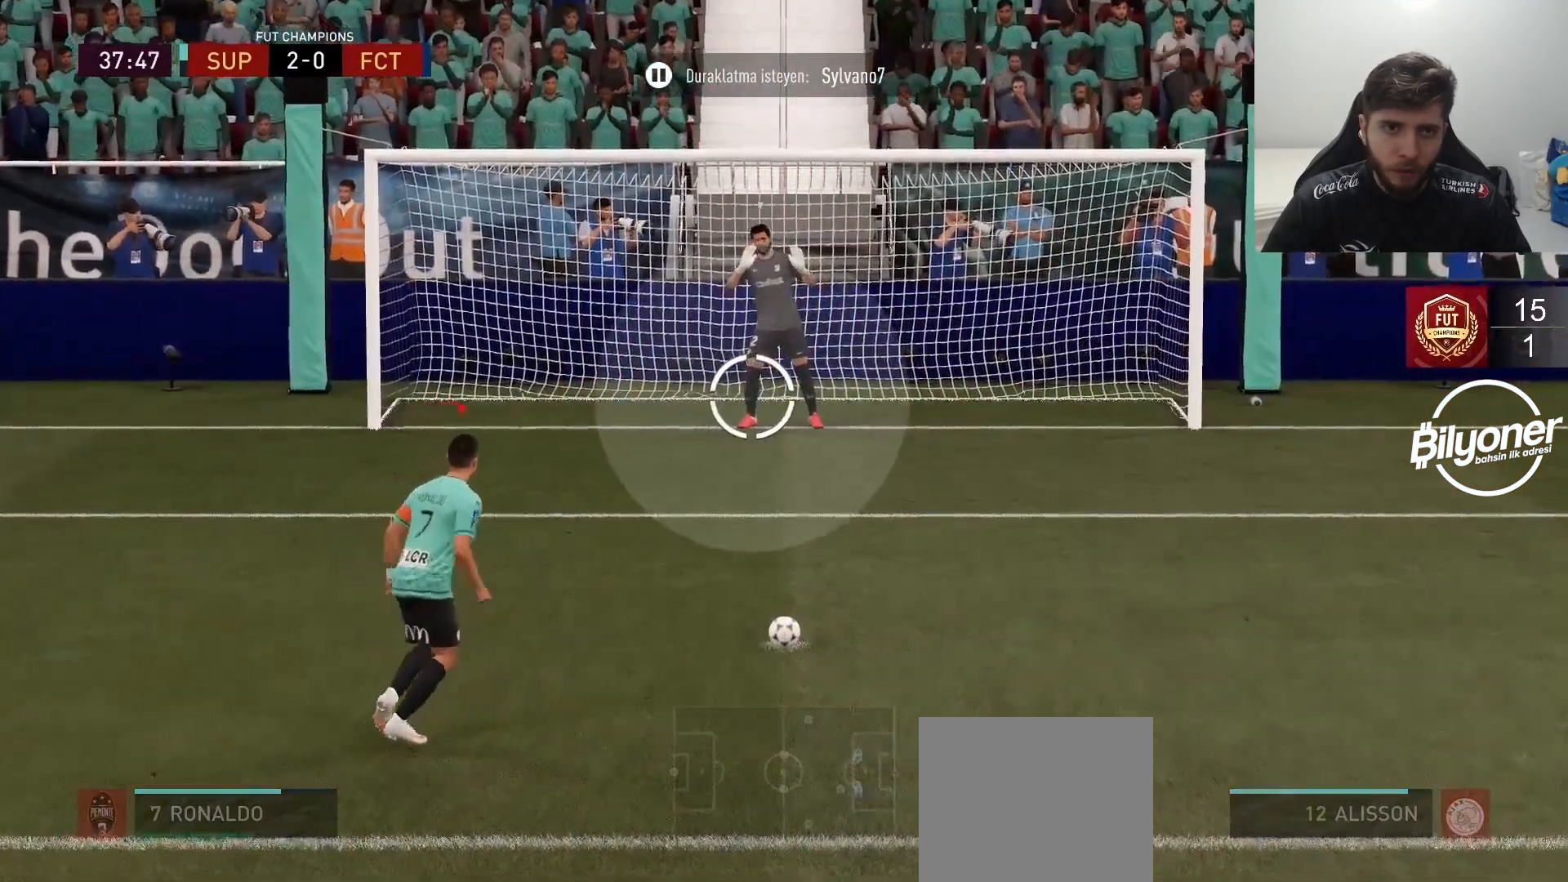
{"buttons": [], "left_stick": "down", "right_stick": "center", "events": []}
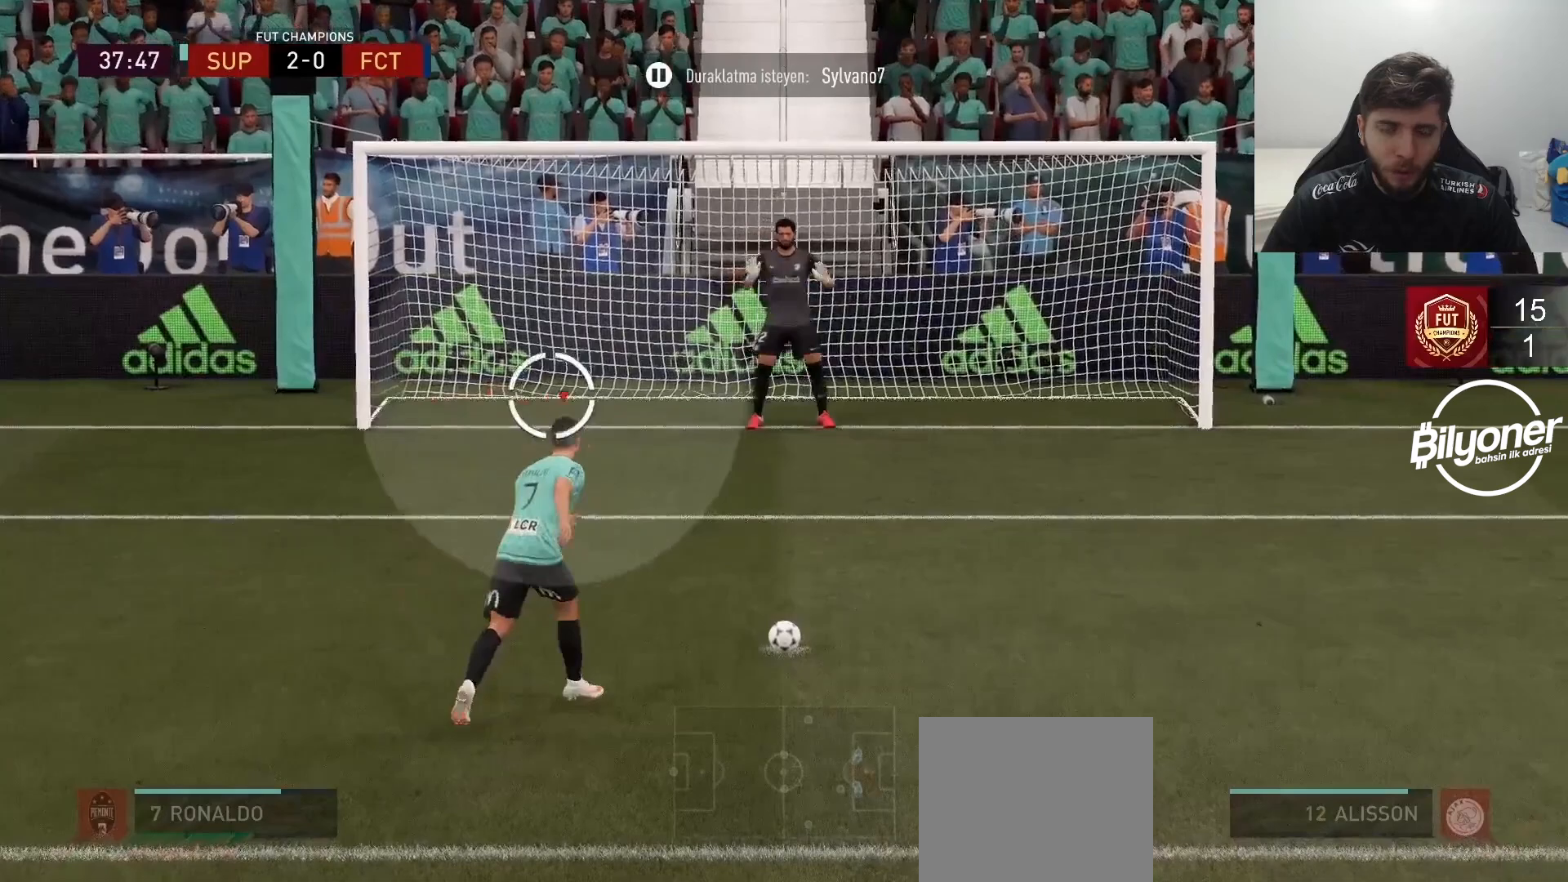
{"buttons": [], "left_stick": "center", "right_stick": "center", "events": [[500, "left_stick", "center"]]}
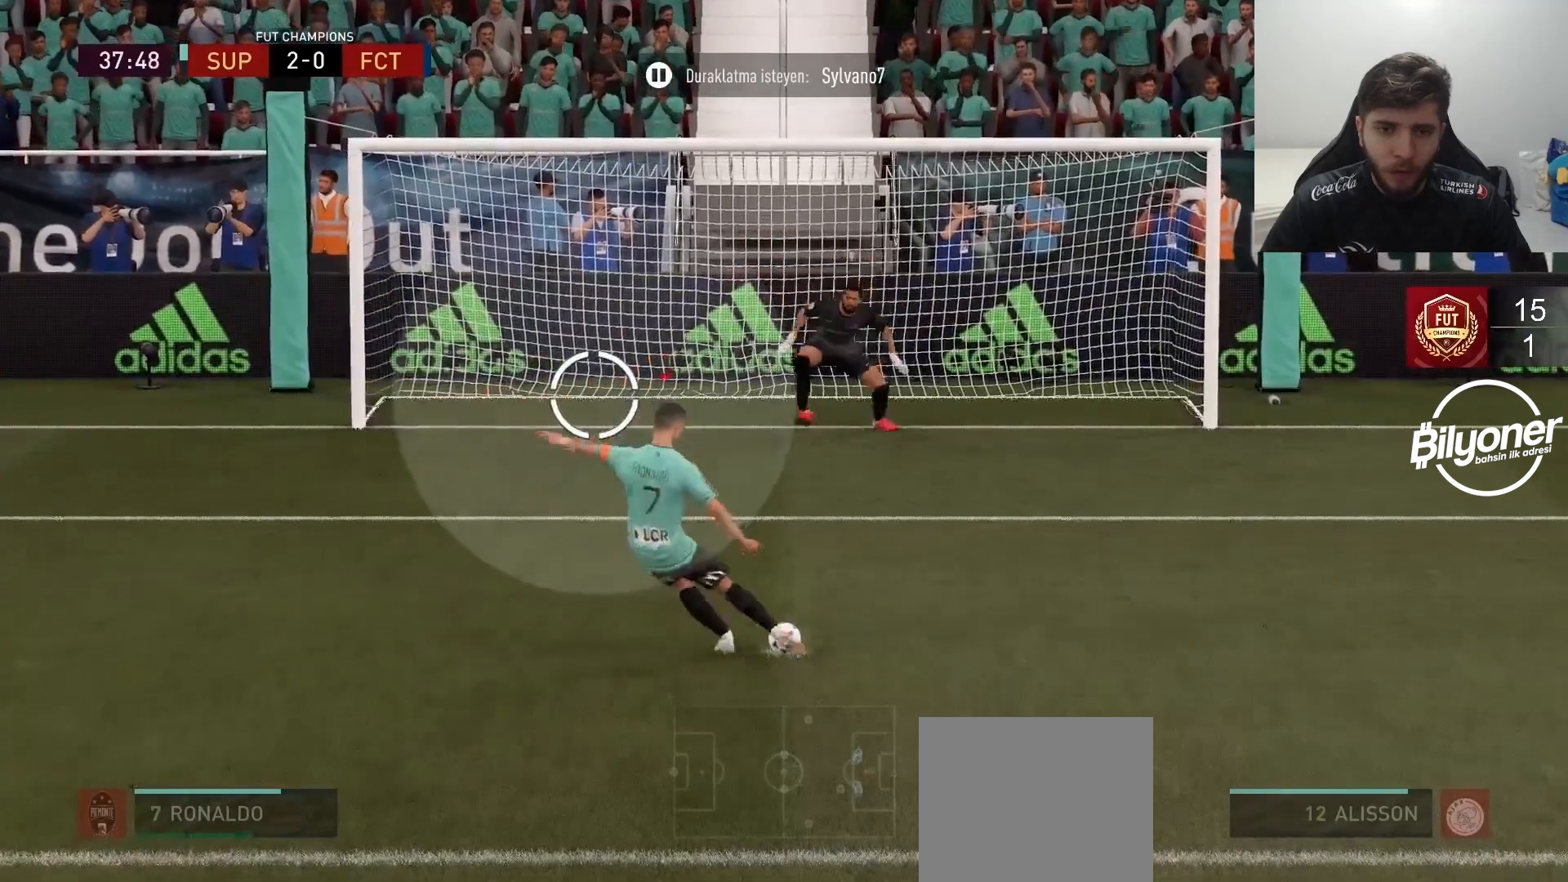
{"buttons": [], "left_stick": "up", "right_stick": "center", "events": [[433, "left_stick", "up"]]}
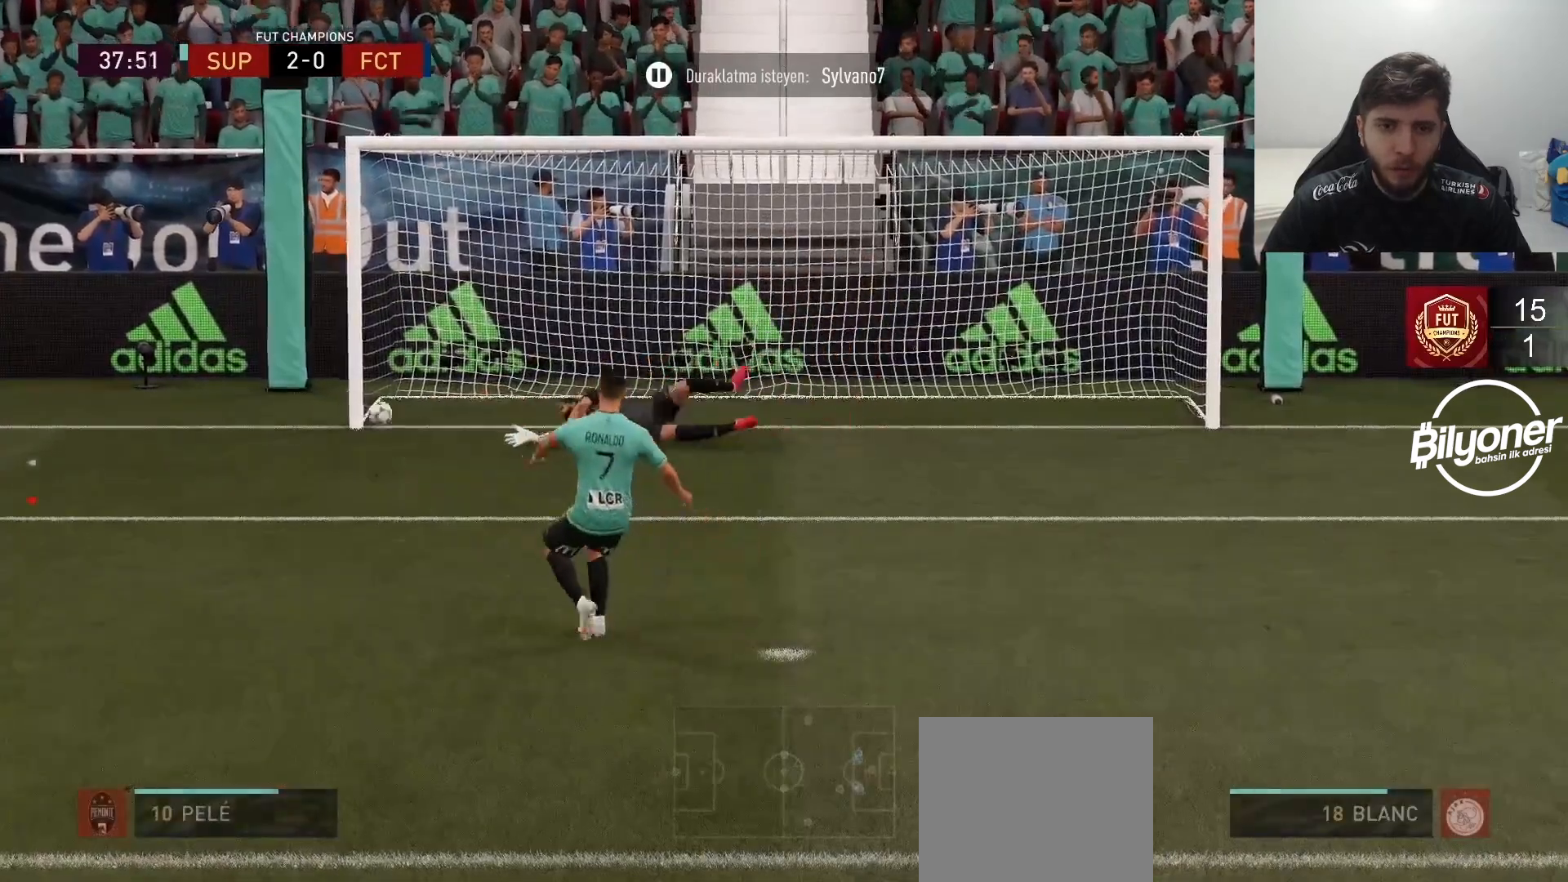
{"buttons": [], "left_stick": "center", "right_stick": "center", "events": [[117, "left_stick", "center"], [167, "R2", "down"], [367, "R2", "up"]]}
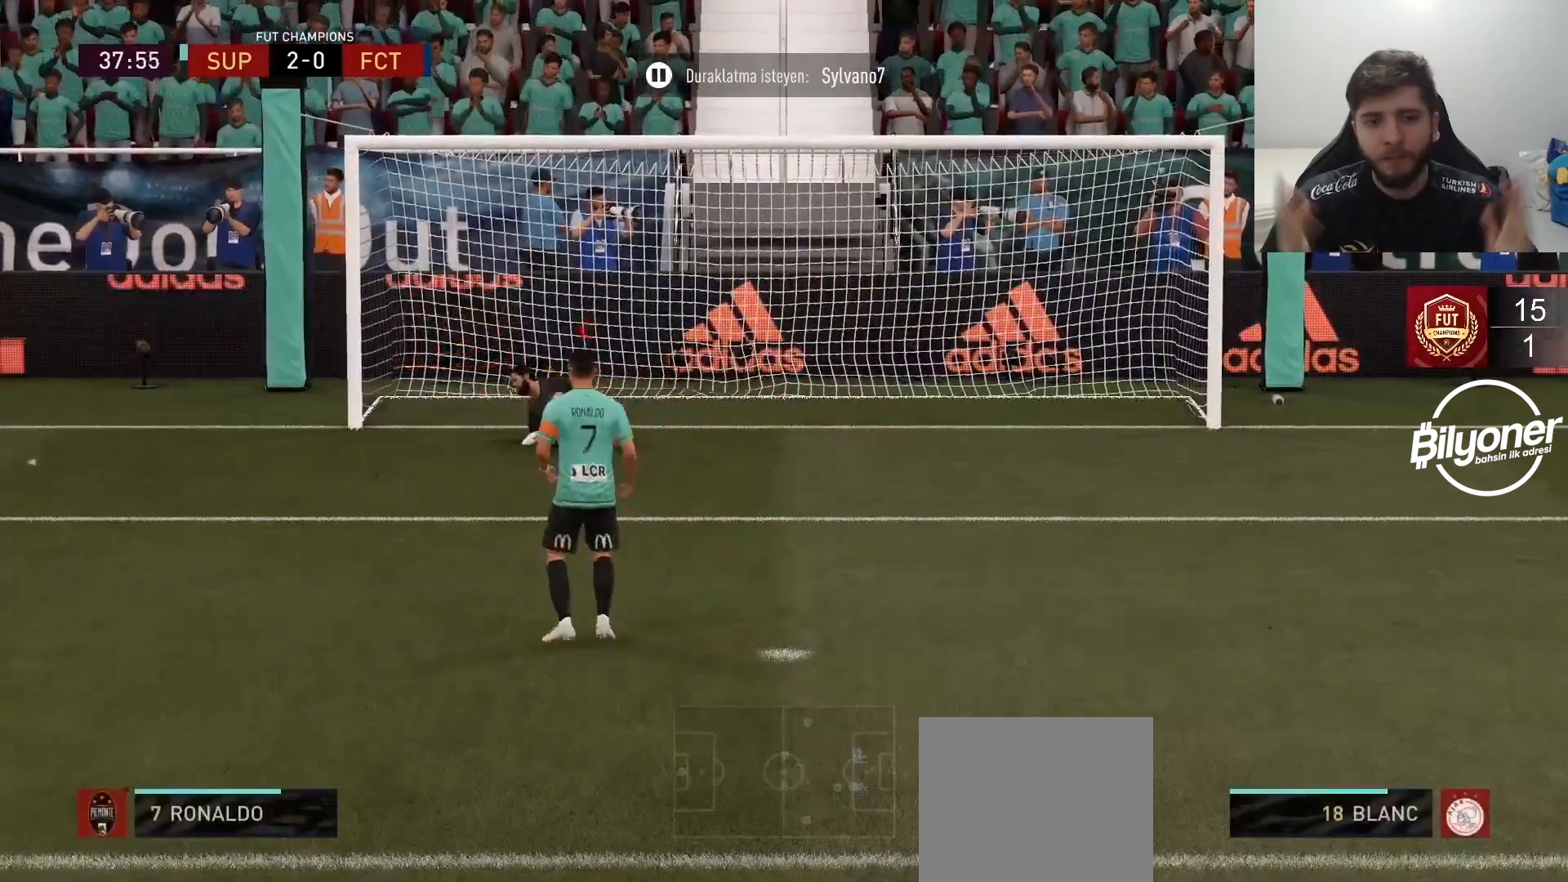
{"buttons": [], "left_stick": "center", "right_stick": "center", "events": []}
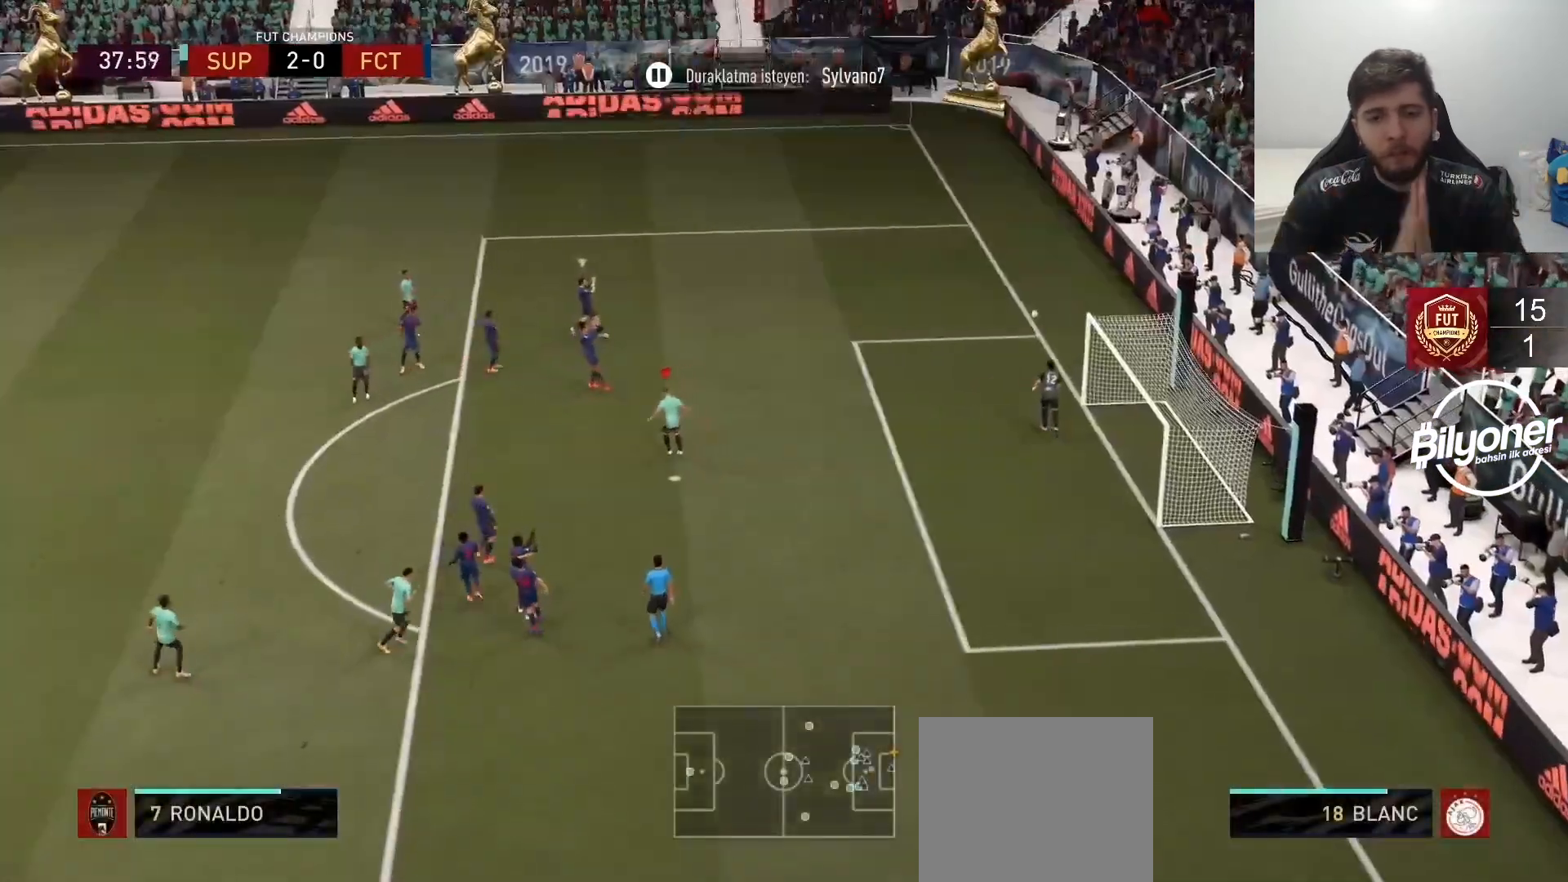
{"buttons": [], "left_stick": "center", "right_stick": "center", "events": []}